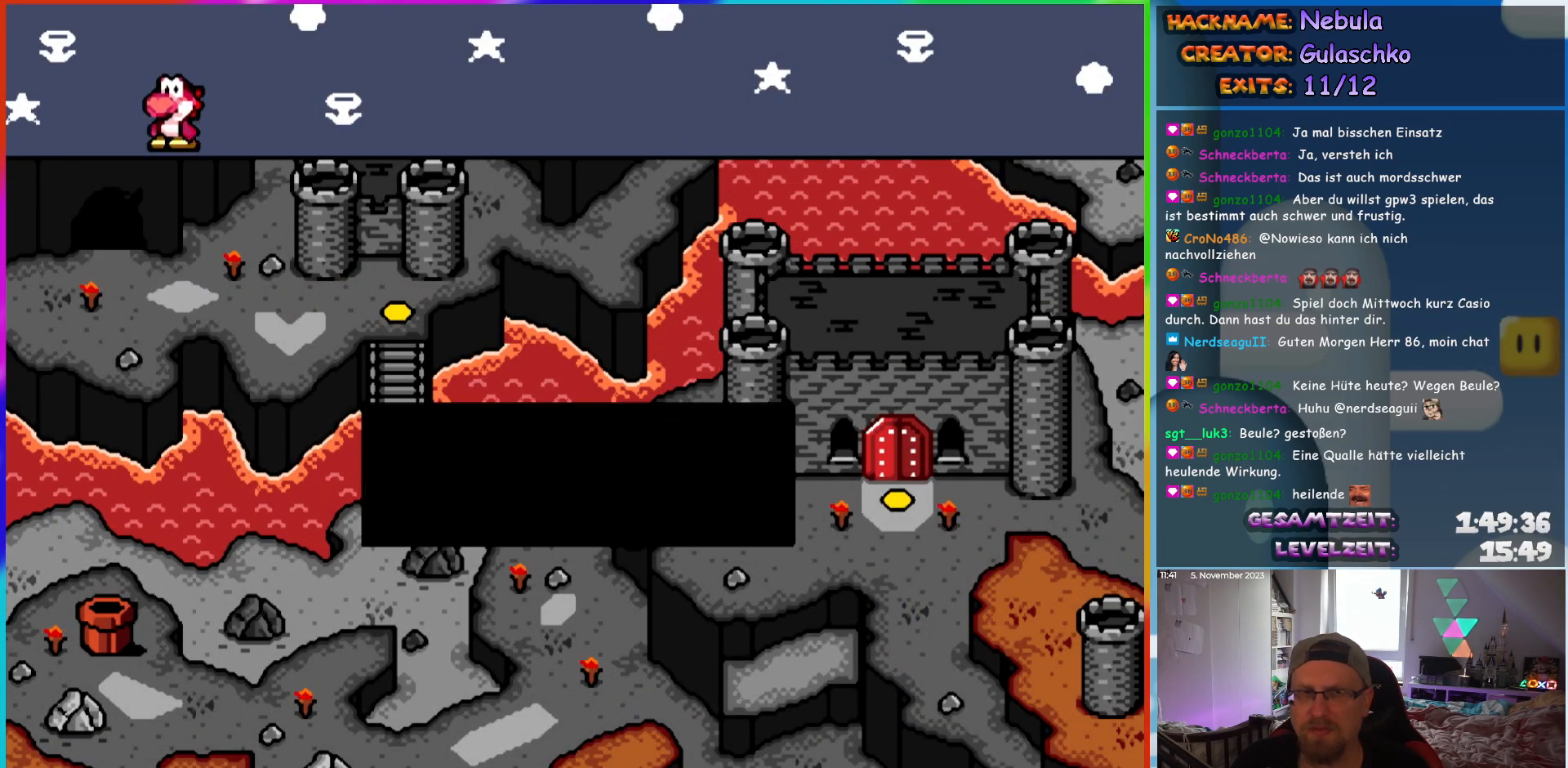
Gameplay with a controller (Nintendo layout); each line is a JSON object with the inputs held at the frame after it. "events" lists button and stick changes between this image and that frame as [ms after this image, input, new state], when the widget could be followed in between. Not read: L3 R3.
{"buttons": ["B"], "events": [[417, "B", "down"]]}
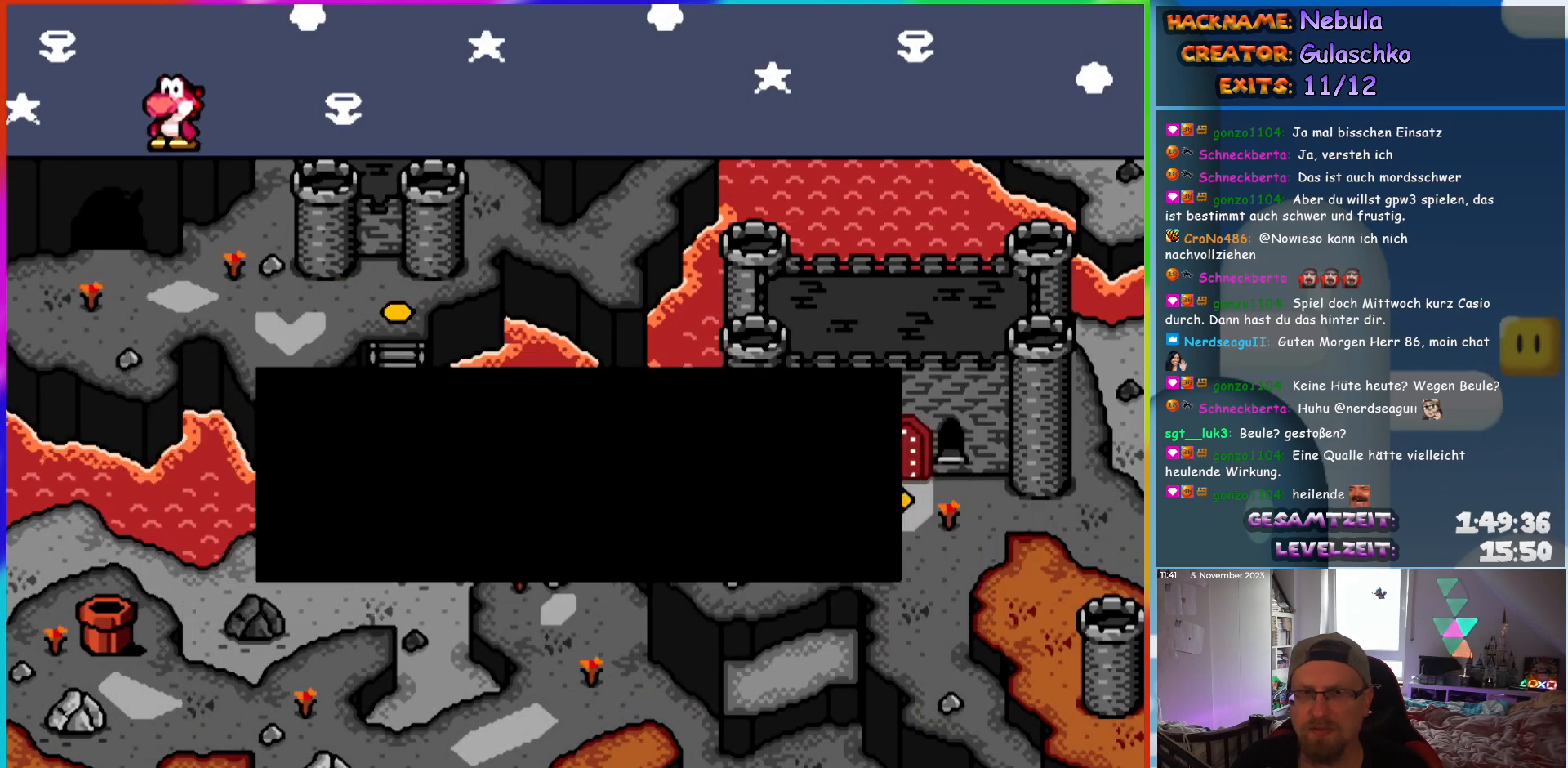
{"buttons": [], "events": [[50, "B", "up"]]}
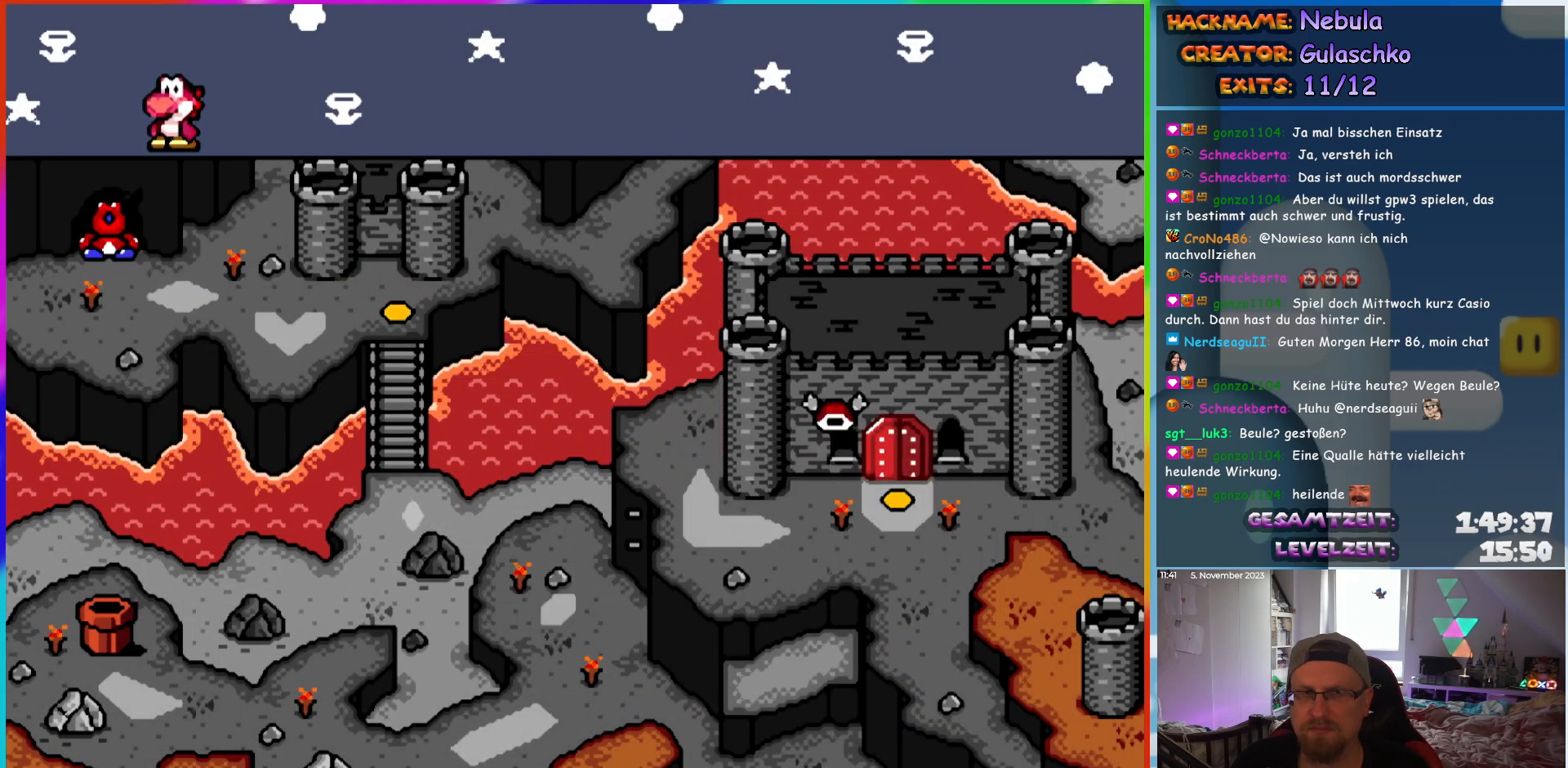
{"buttons": ["DPAD_UP"], "events": [[117, "B", "down"], [233, "B", "up"], [400, "DPAD_UP", "down"]]}
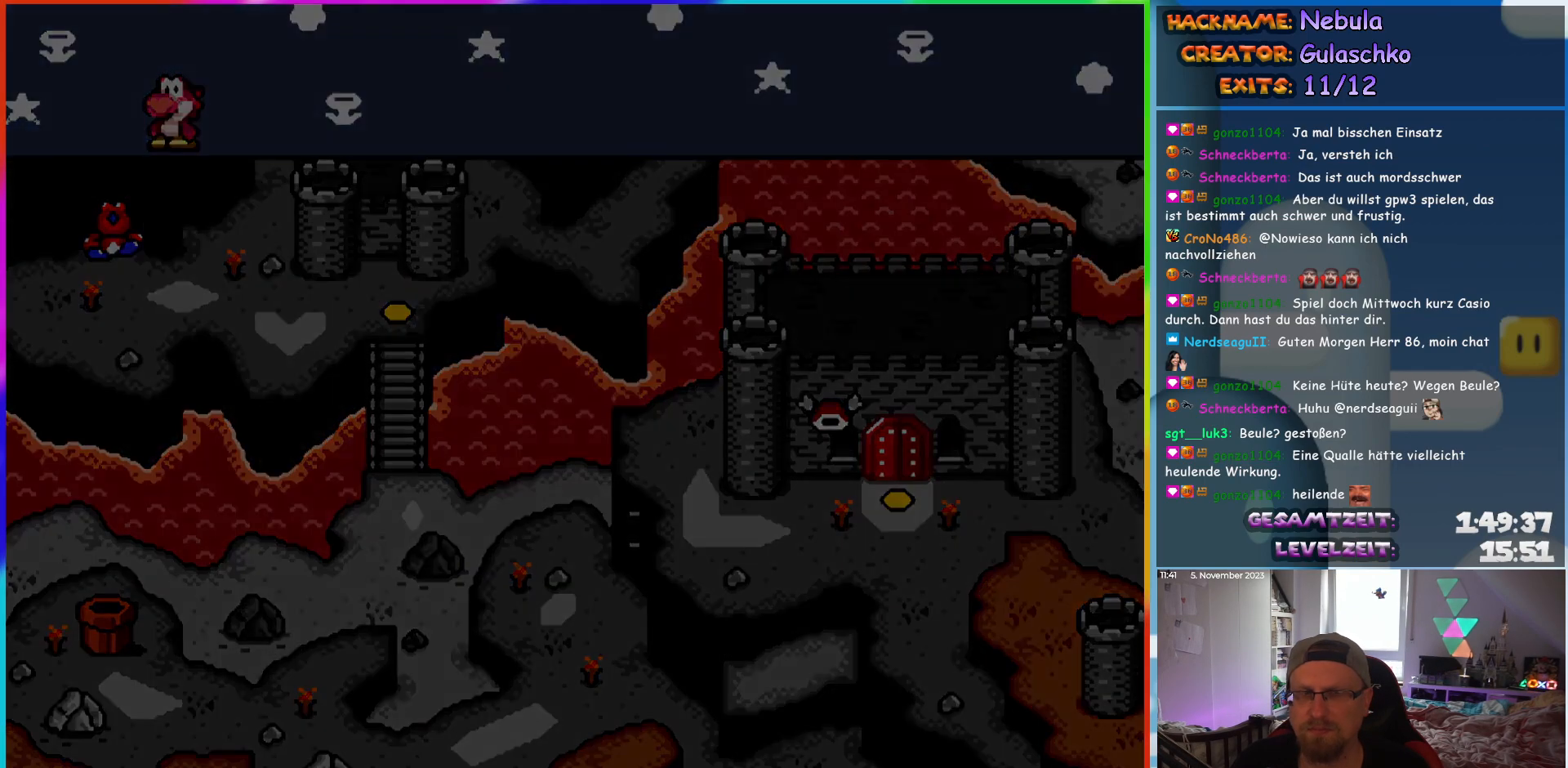
{"buttons": [], "events": [[50, "DPAD_UP", "up"]]}
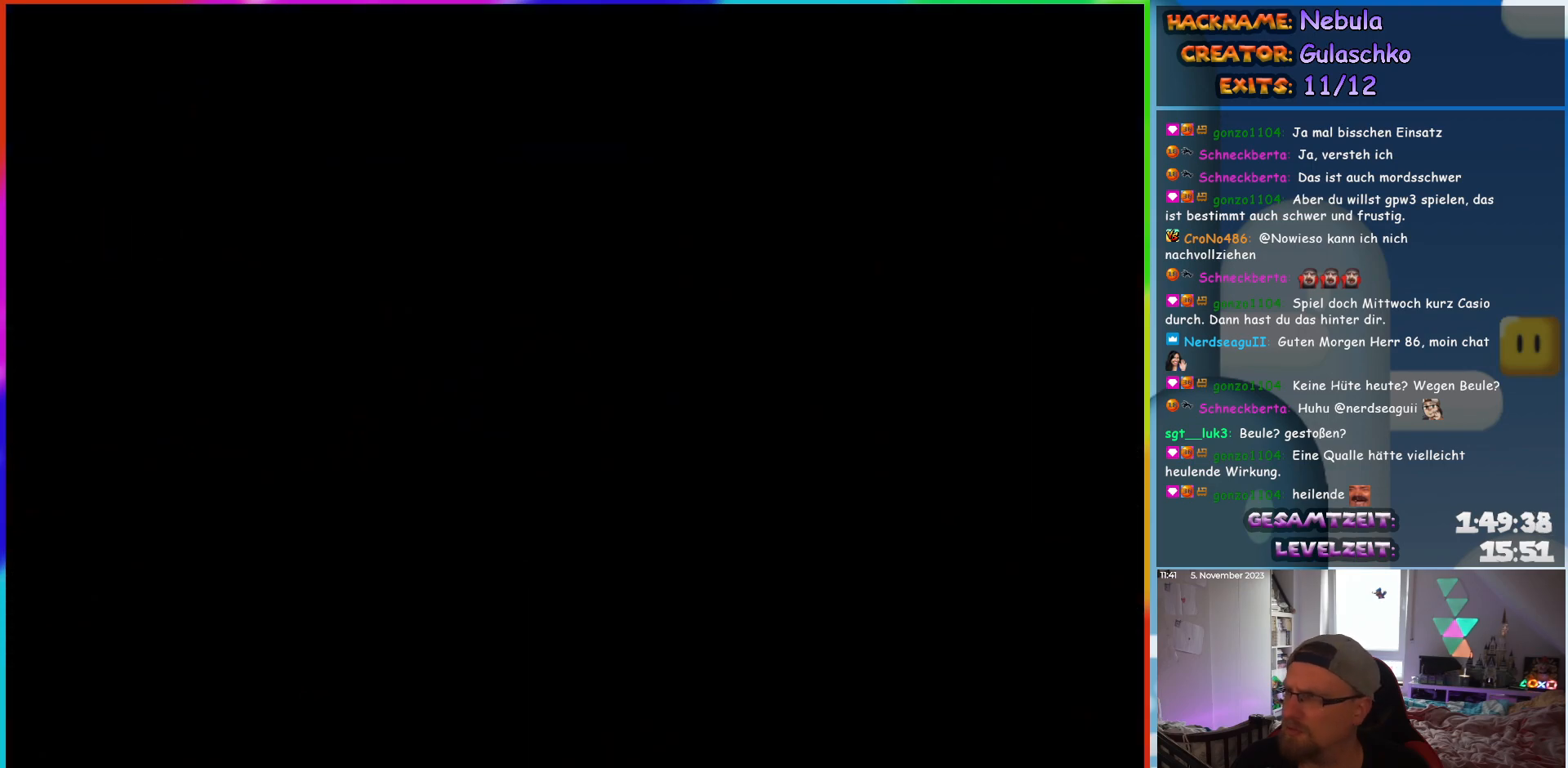
{"buttons": [], "events": []}
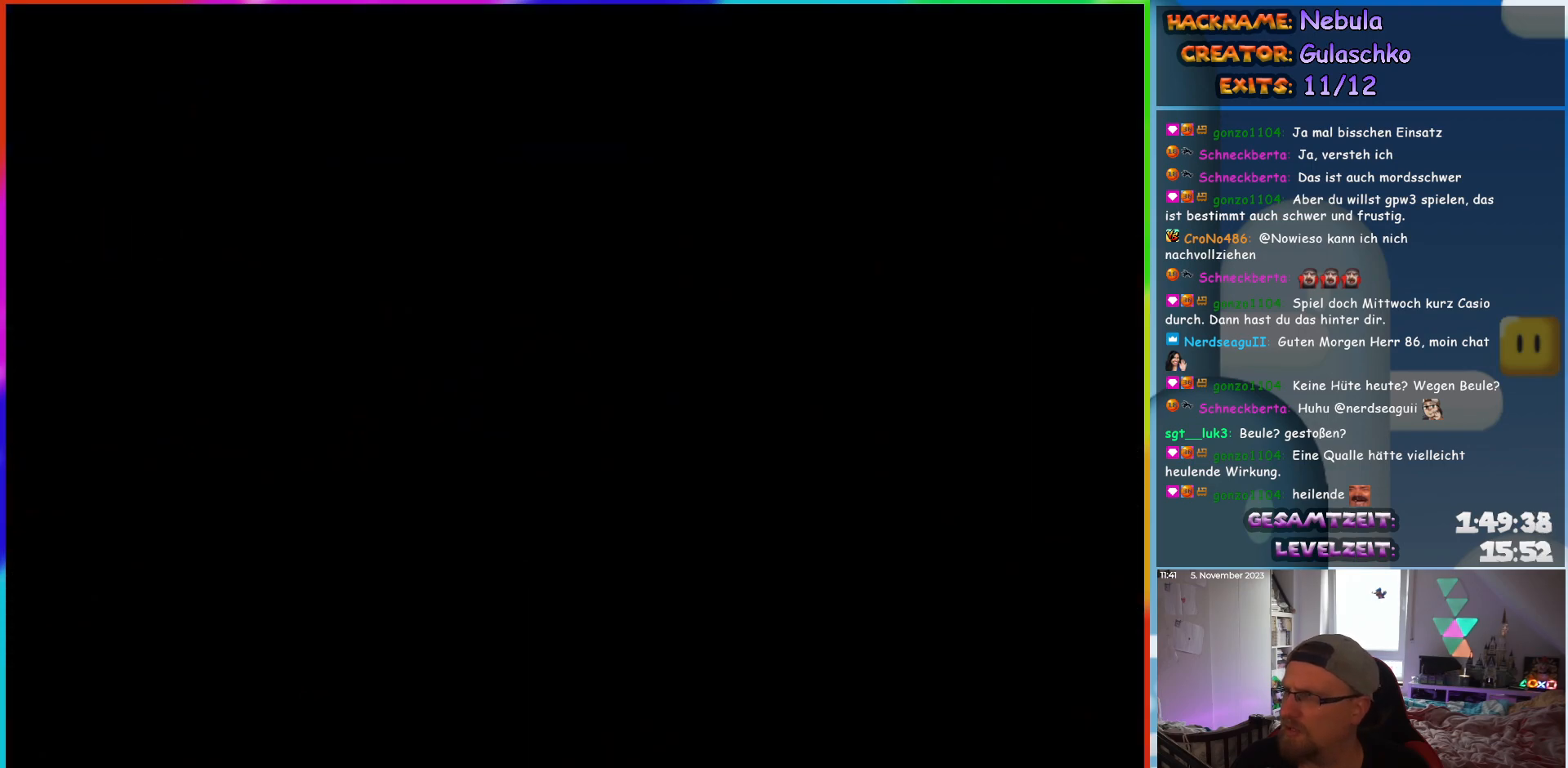
{"buttons": [], "events": []}
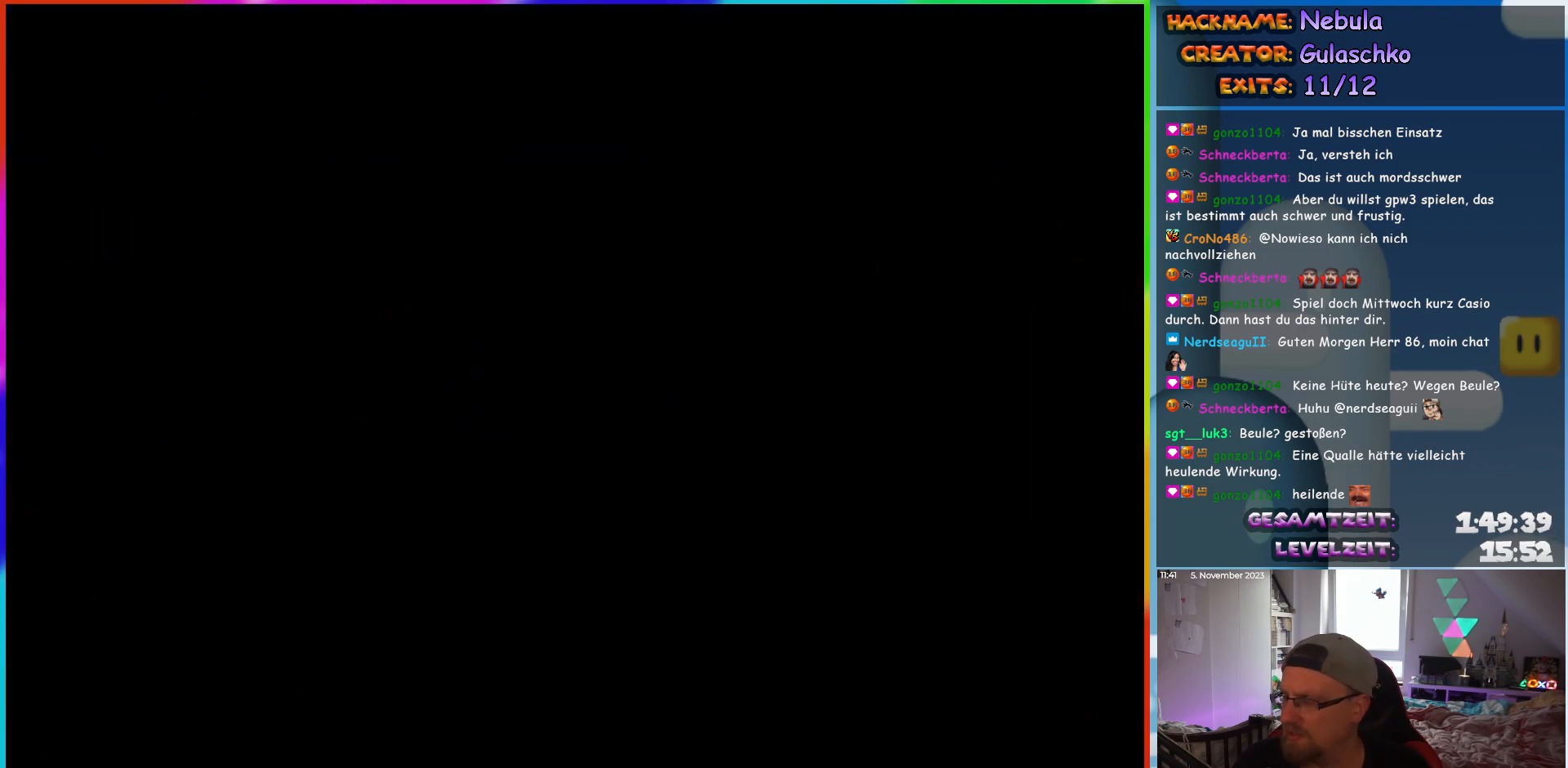
{"buttons": [], "events": []}
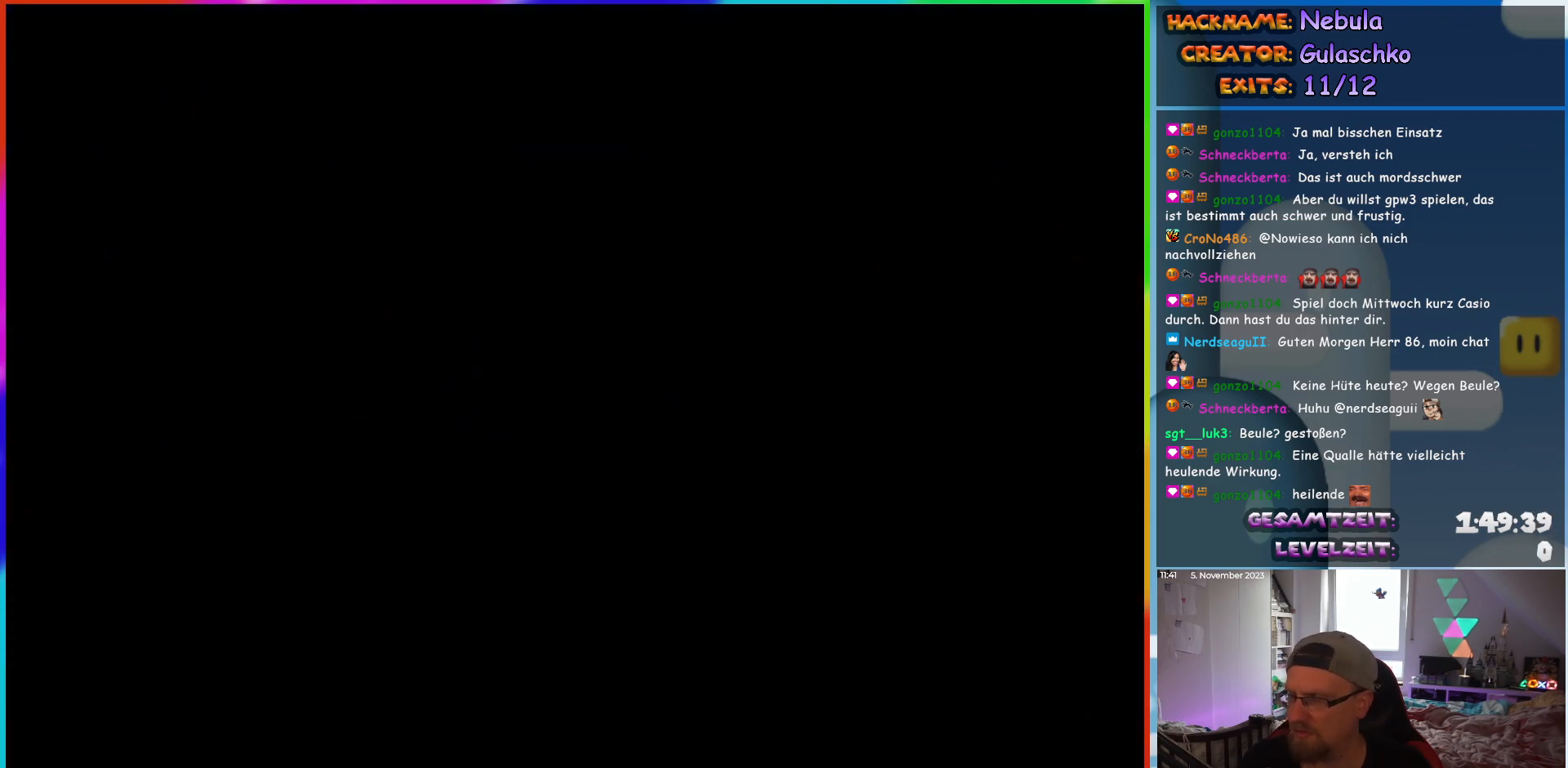
{"buttons": [], "events": []}
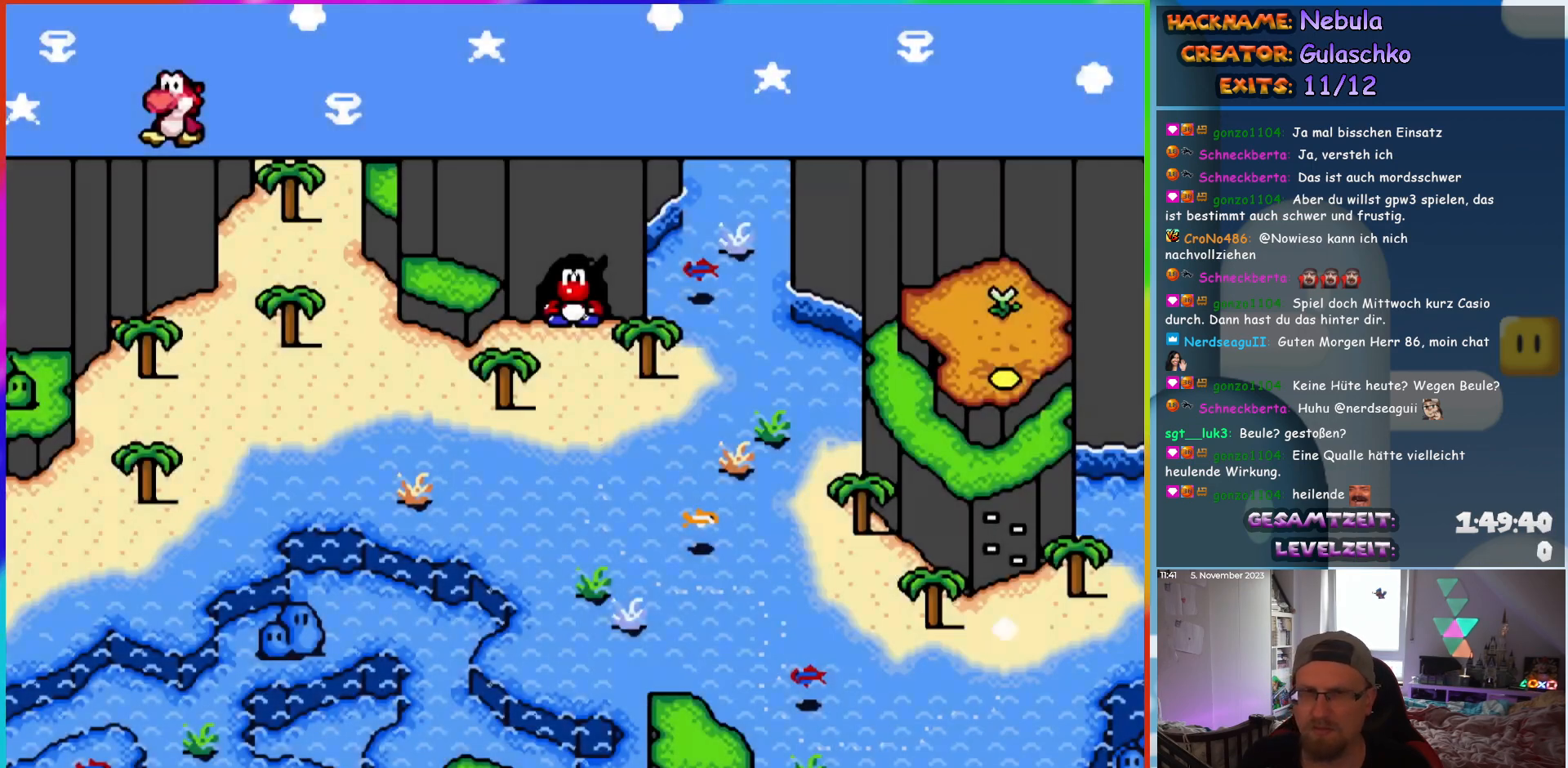
{"buttons": [], "events": []}
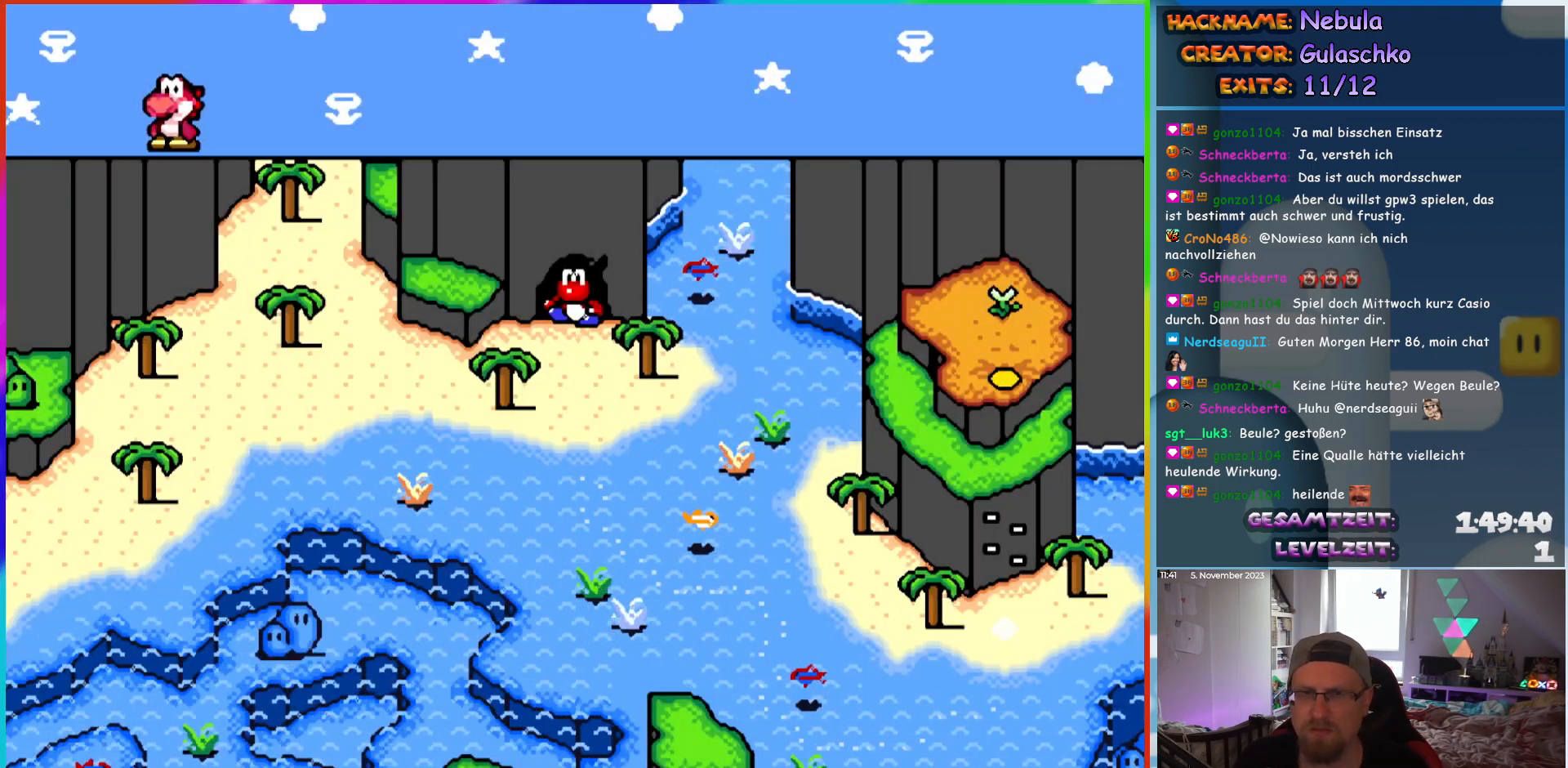
{"buttons": [], "events": []}
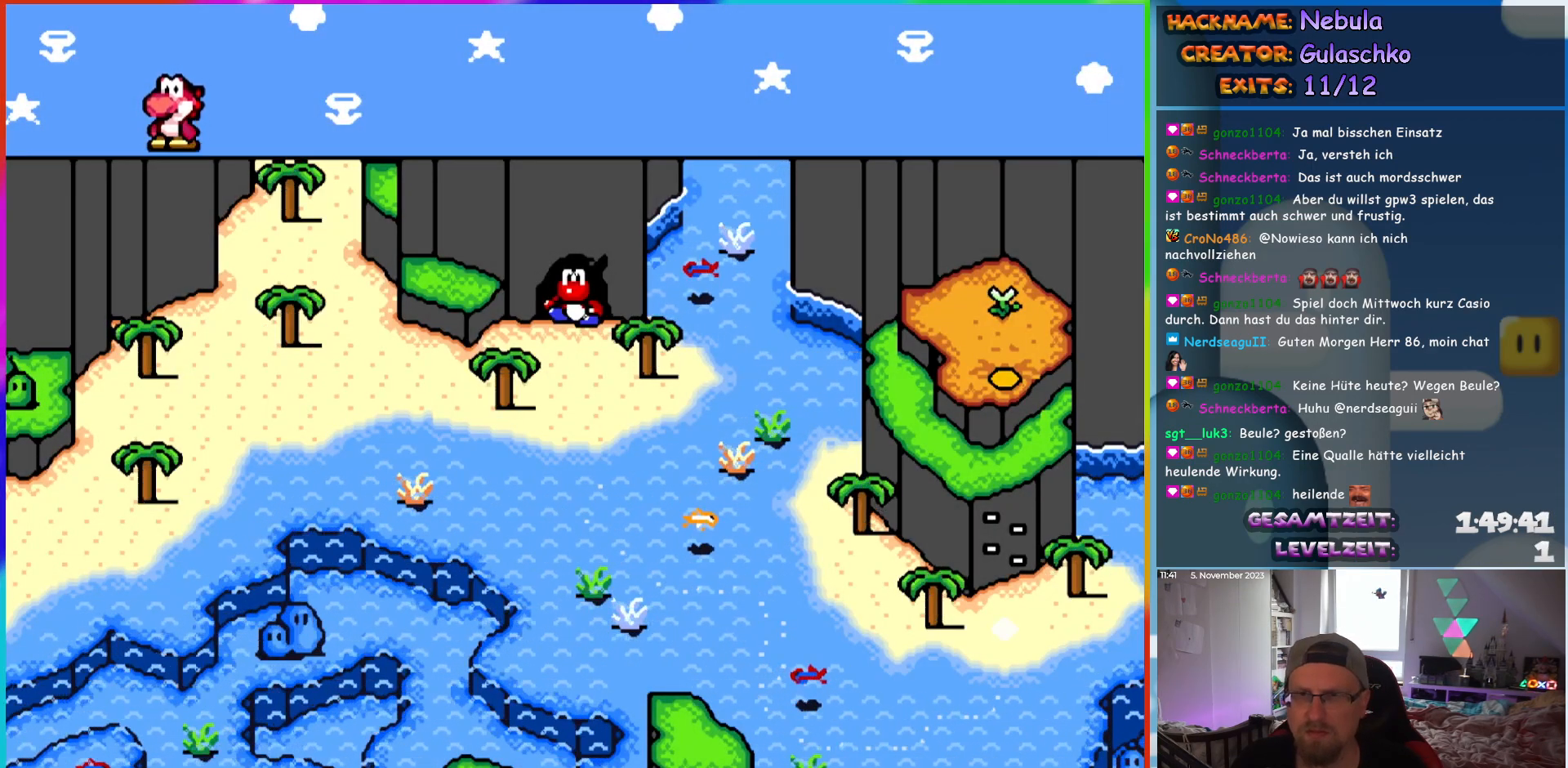
{"buttons": ["DPAD_DOWN"], "events": [[317, "DPAD_DOWN", "down"]]}
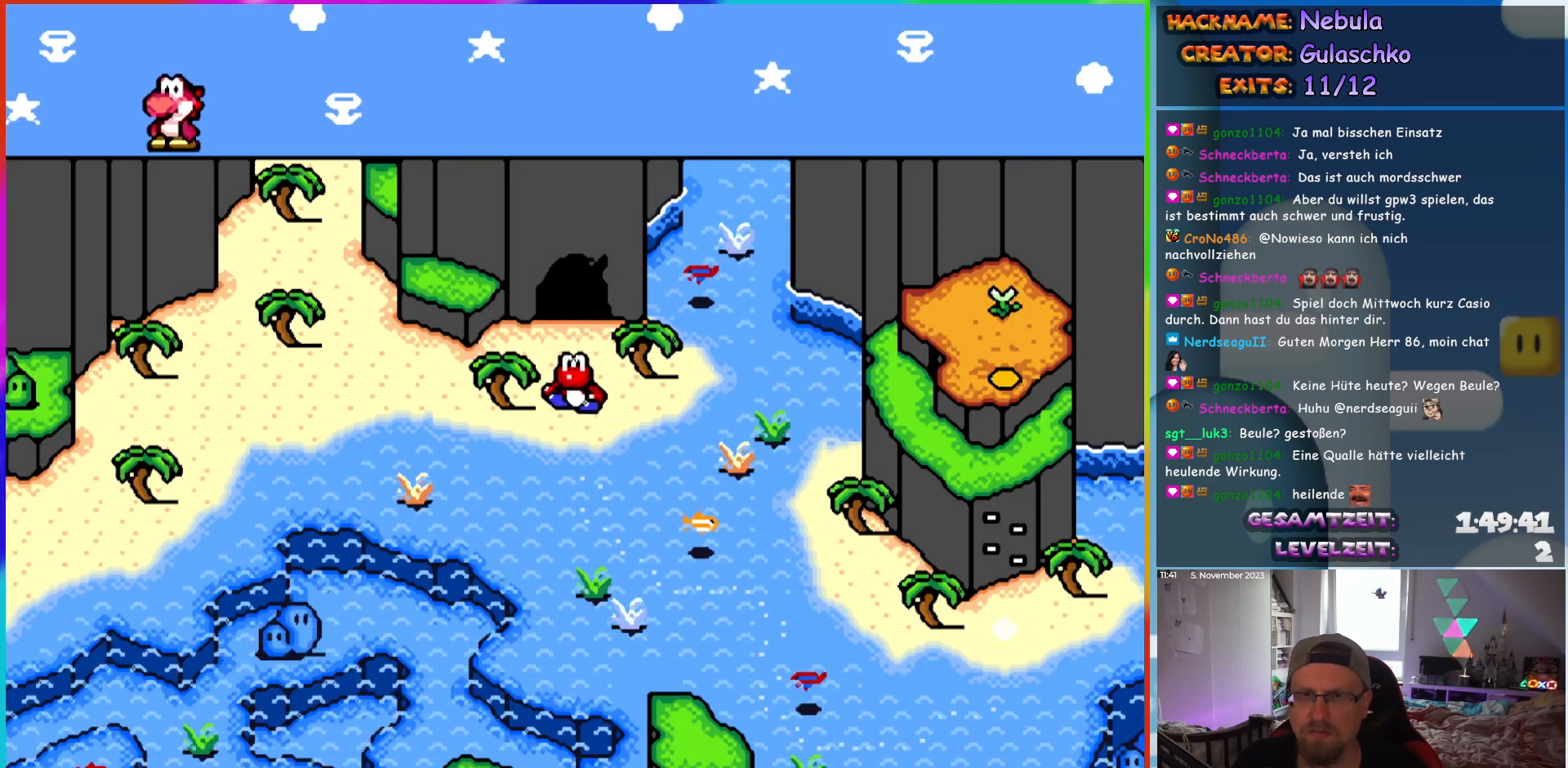
{"buttons": ["DPAD_RIGHT"], "events": [[217, "DPAD_RIGHT", "down"], [283, "DPAD_DOWN", "up"]]}
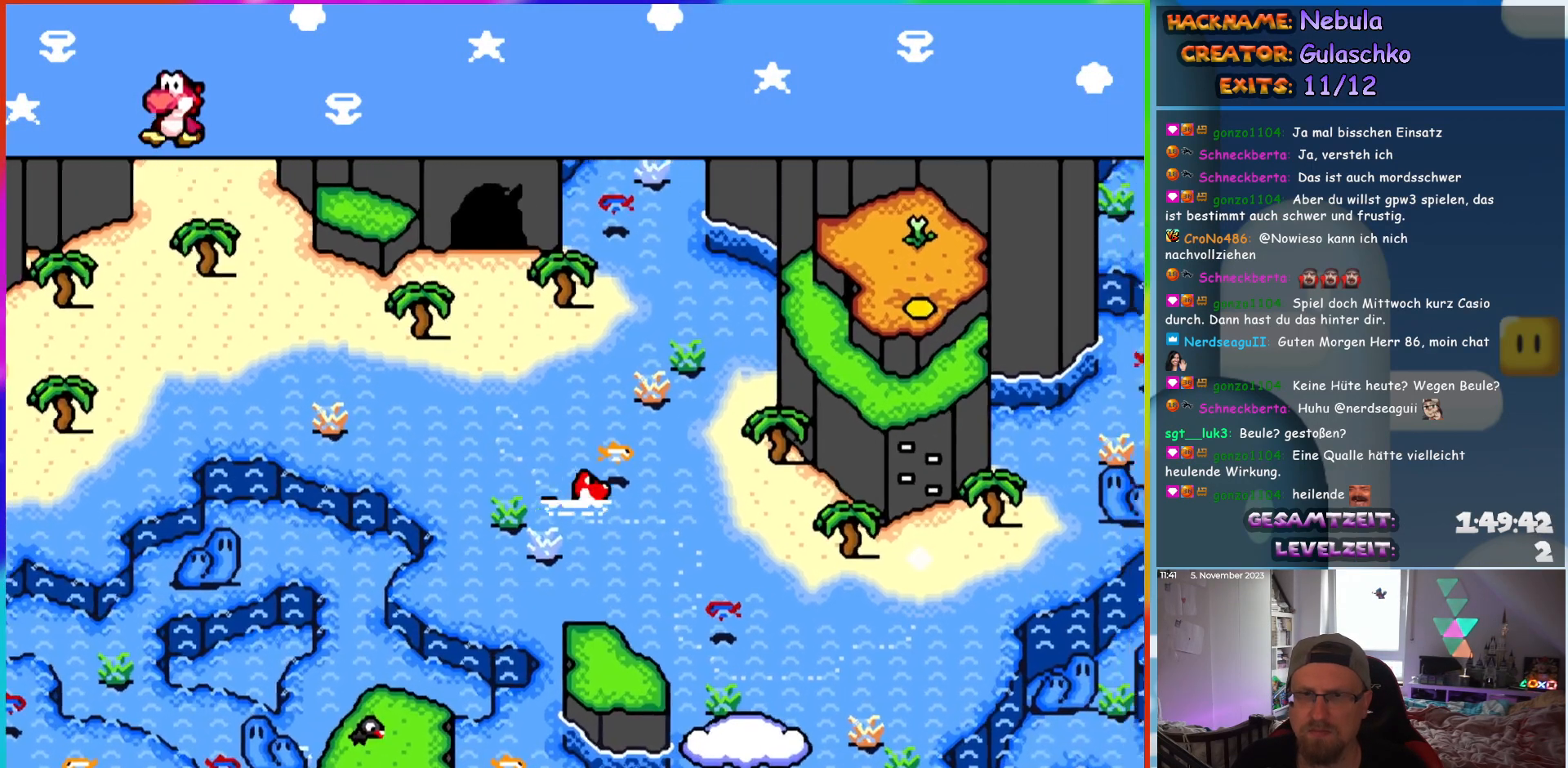
{"buttons": [], "events": [[450, "DPAD_RIGHT", "up"]]}
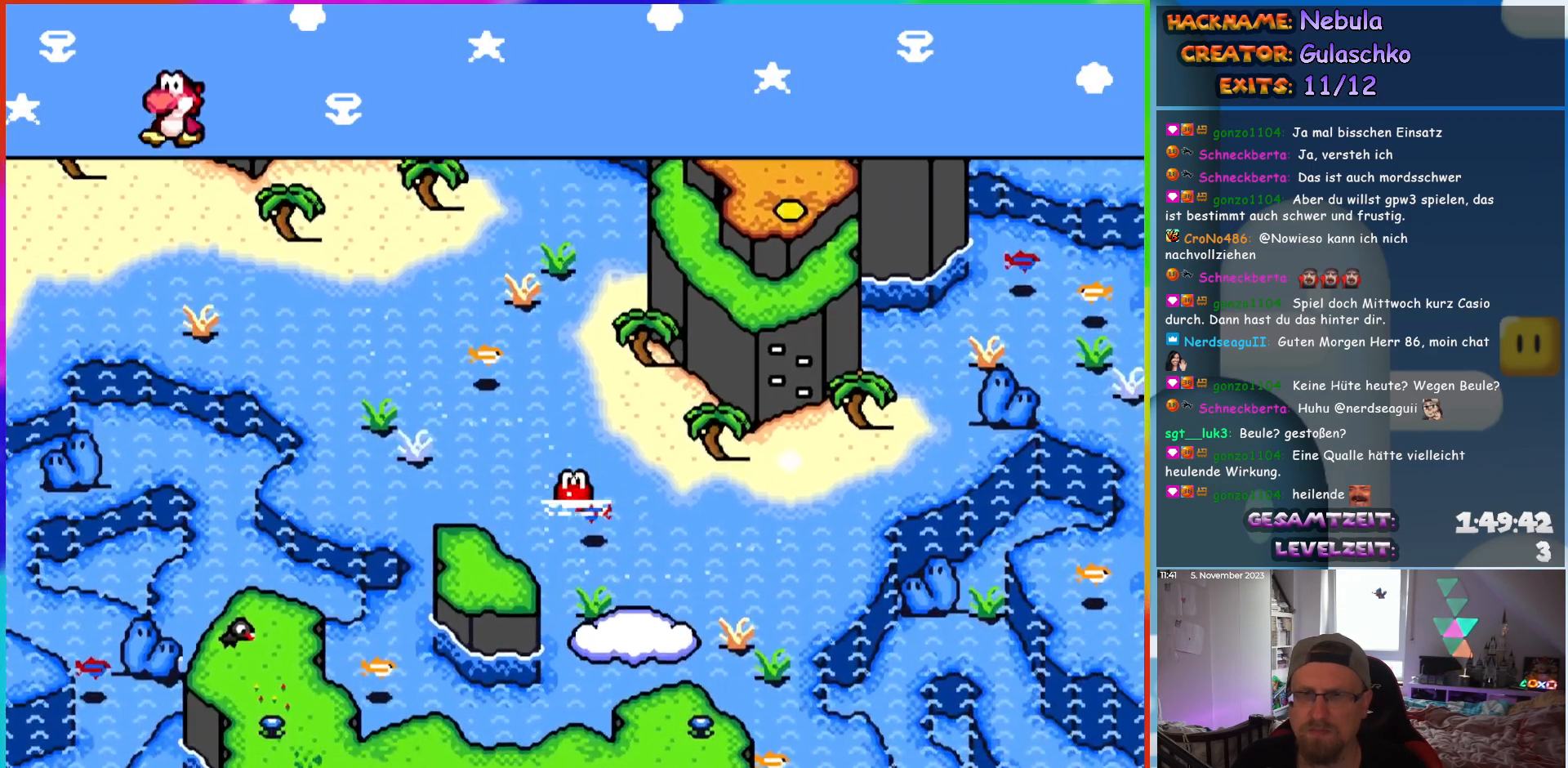
{"buttons": [], "events": [[167, "L1", "down"], [217, "L1", "up"]]}
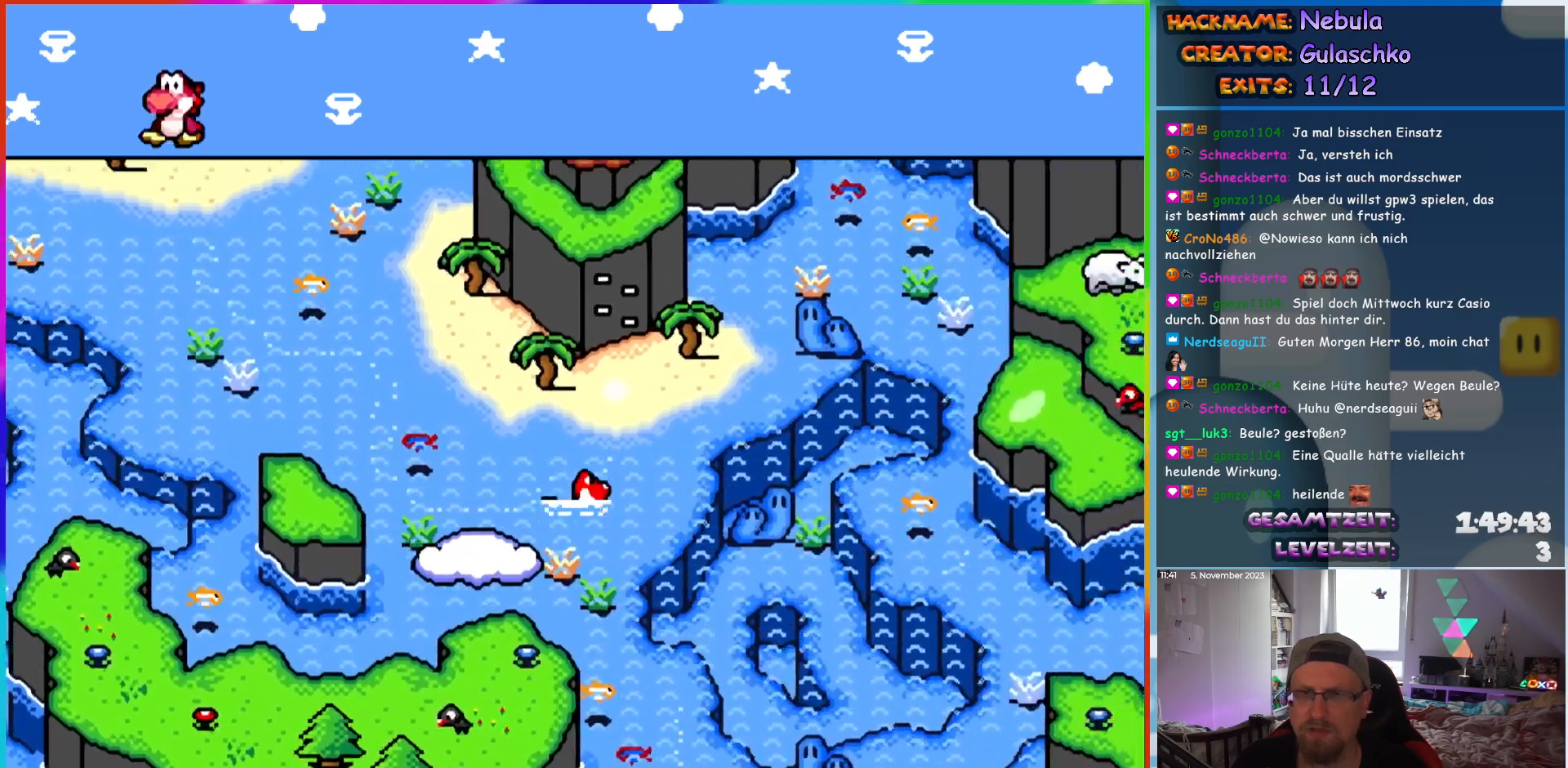
{"buttons": [], "events": []}
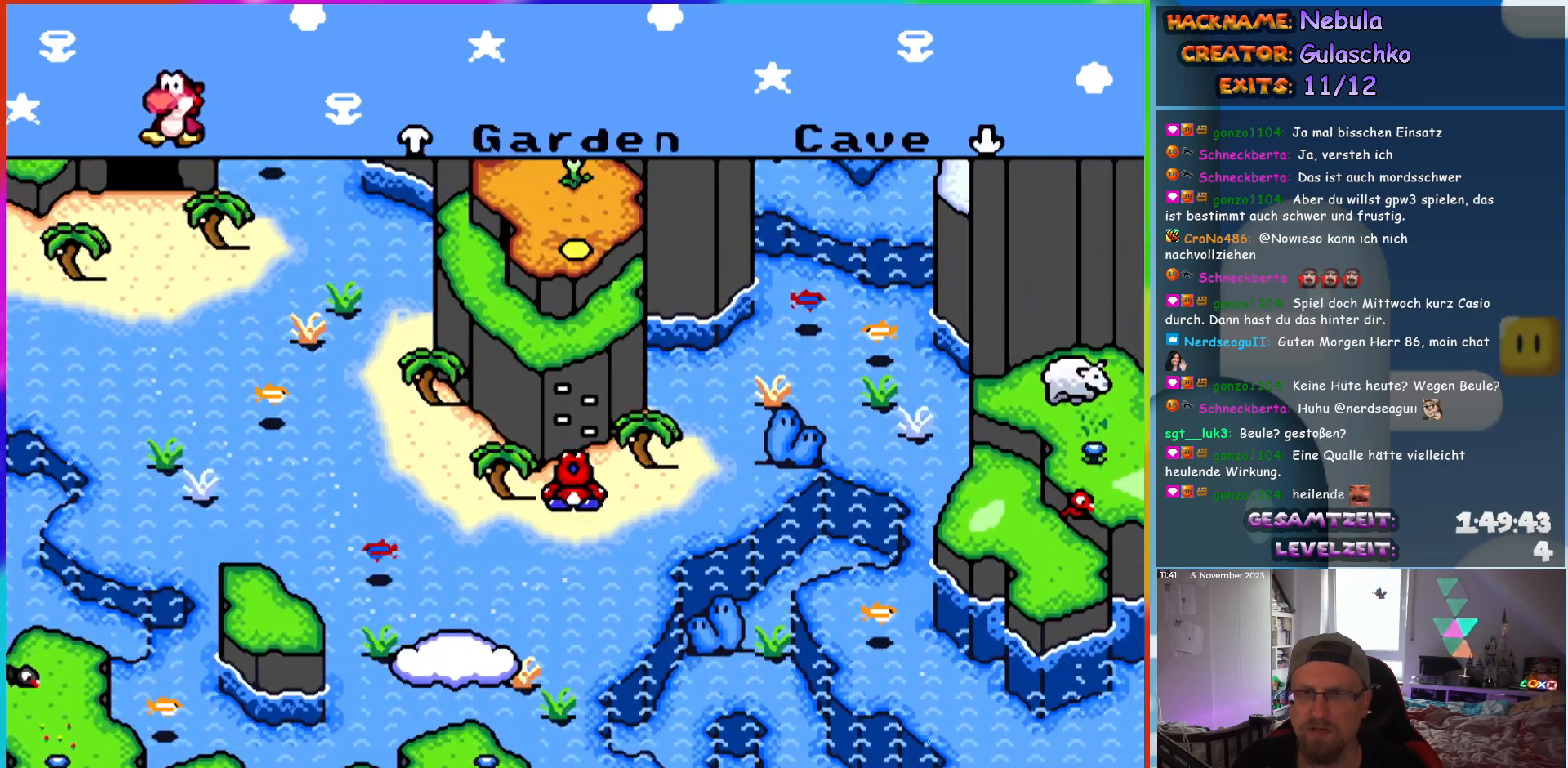
{"buttons": [], "events": []}
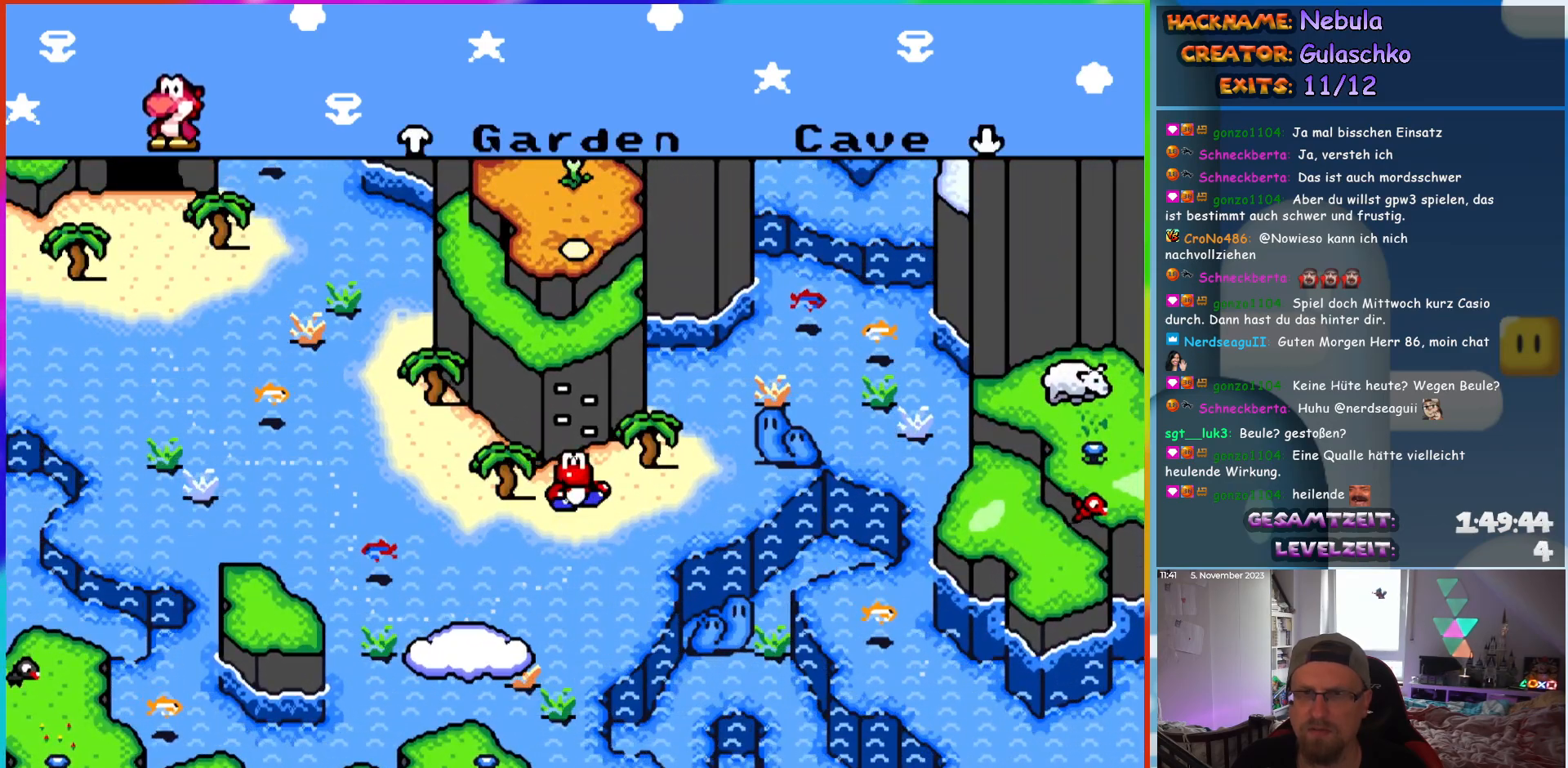
{"buttons": ["DPAD_UP"], "events": [[367, "DPAD_UP", "down"]]}
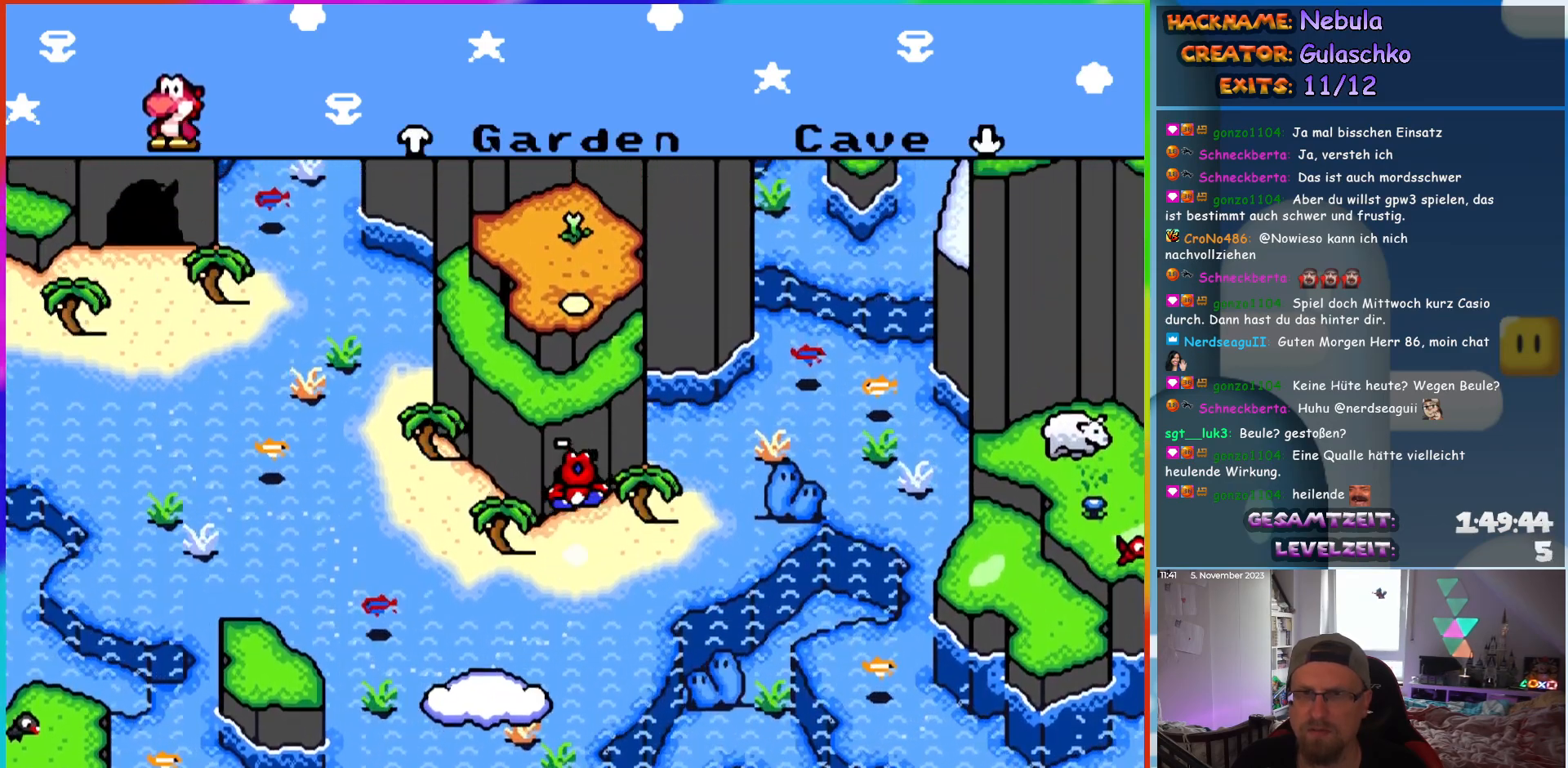
{"buttons": ["DPAD_UP"], "events": []}
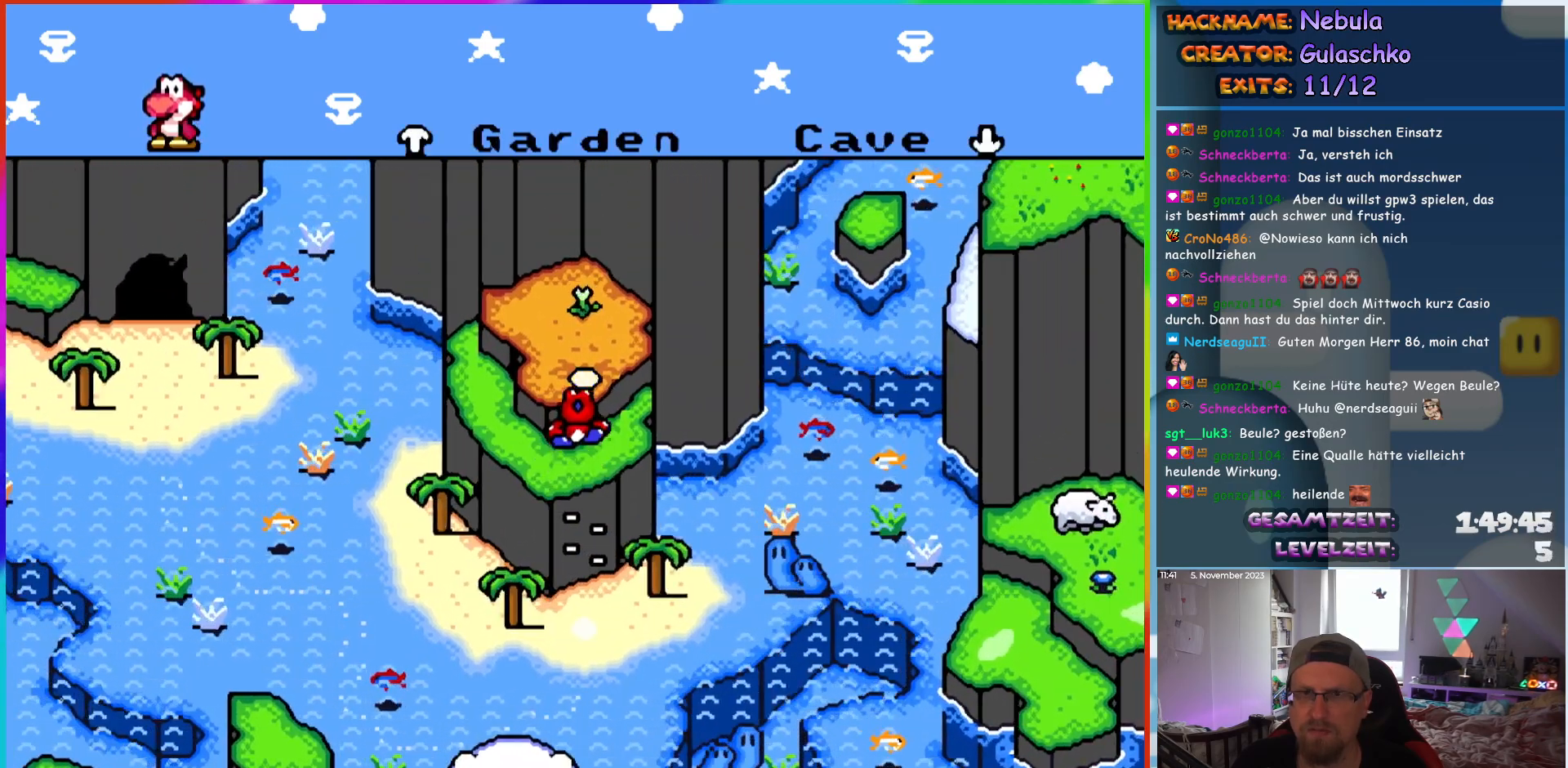
{"buttons": ["DPAD_UP"], "events": []}
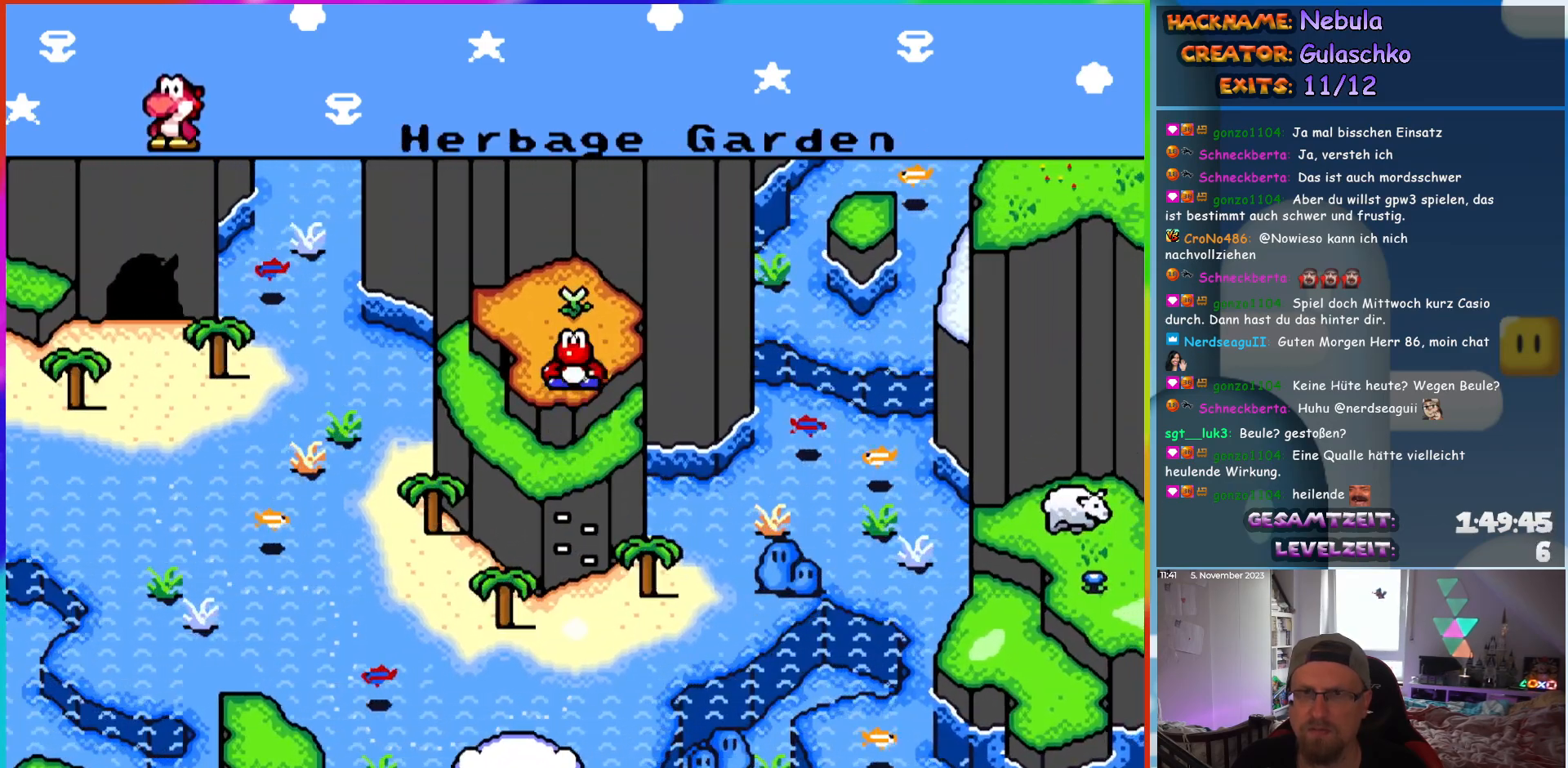
{"buttons": ["B", "DPAD_UP"], "events": [[117, "DPAD_UP", "up"], [233, "DPAD_UP", "down"], [500, "B", "down"]]}
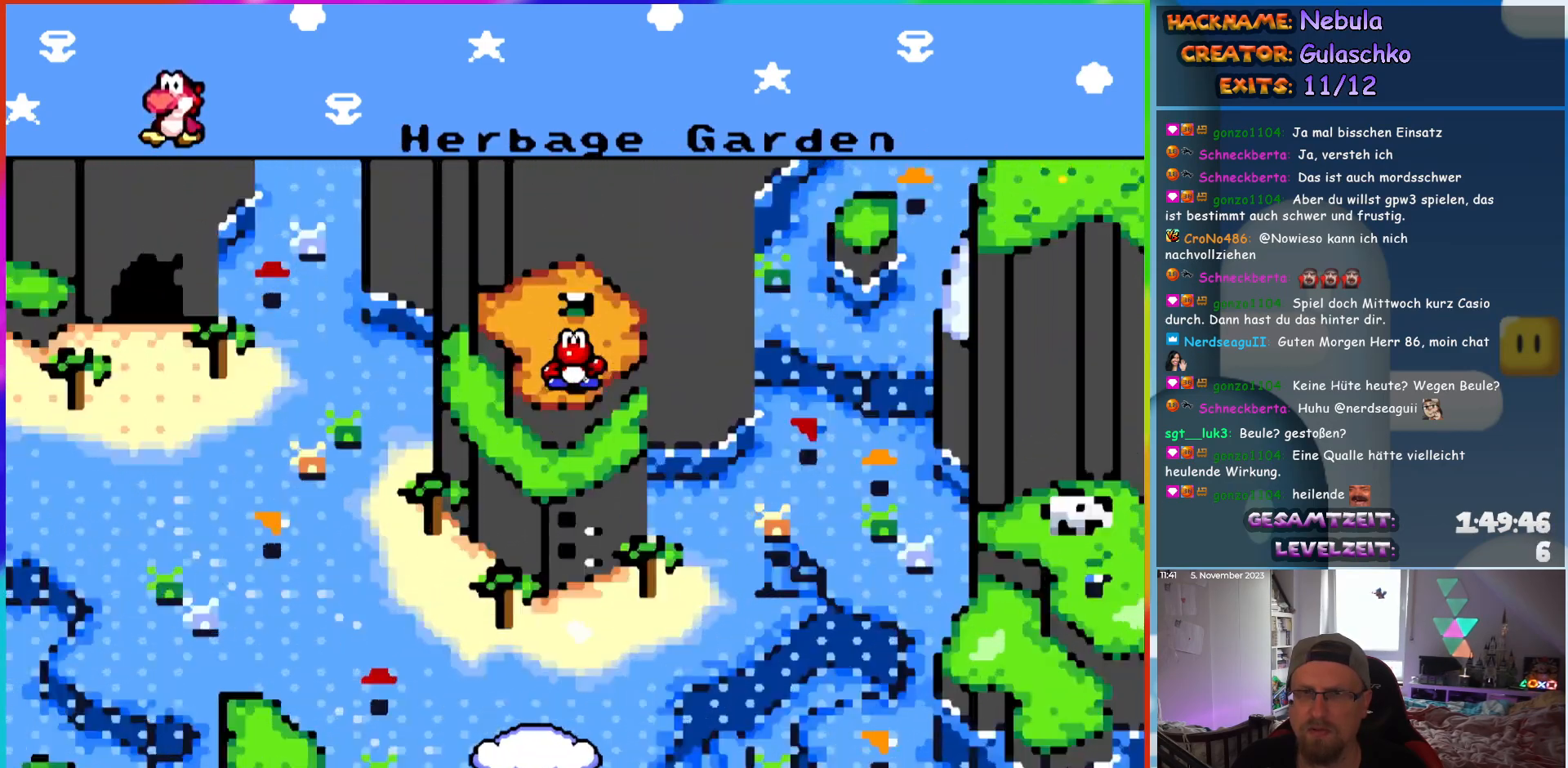
{"buttons": [], "events": [[50, "DPAD_UP", "up"], [167, "B", "up"]]}
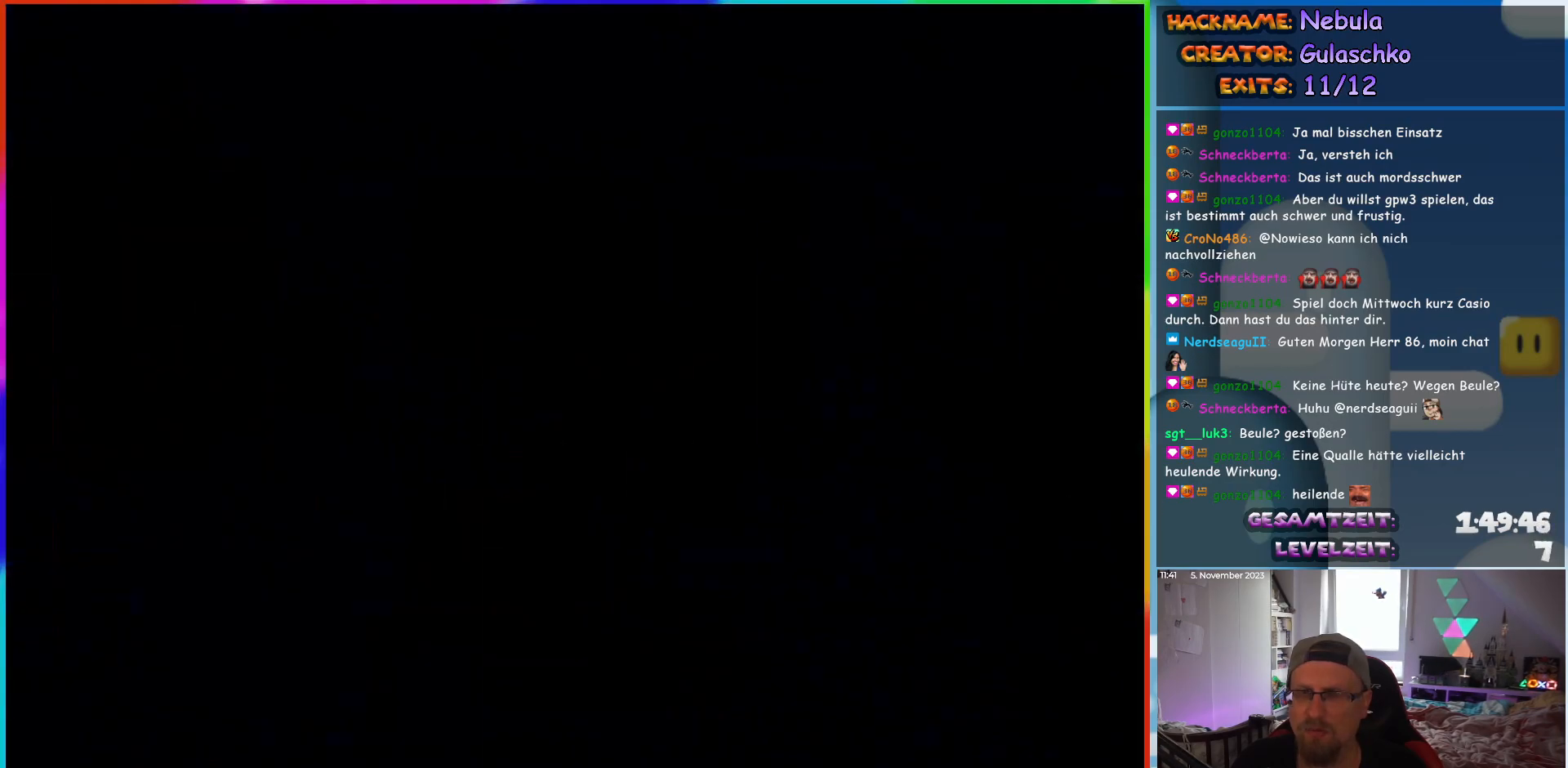
{"buttons": [], "events": []}
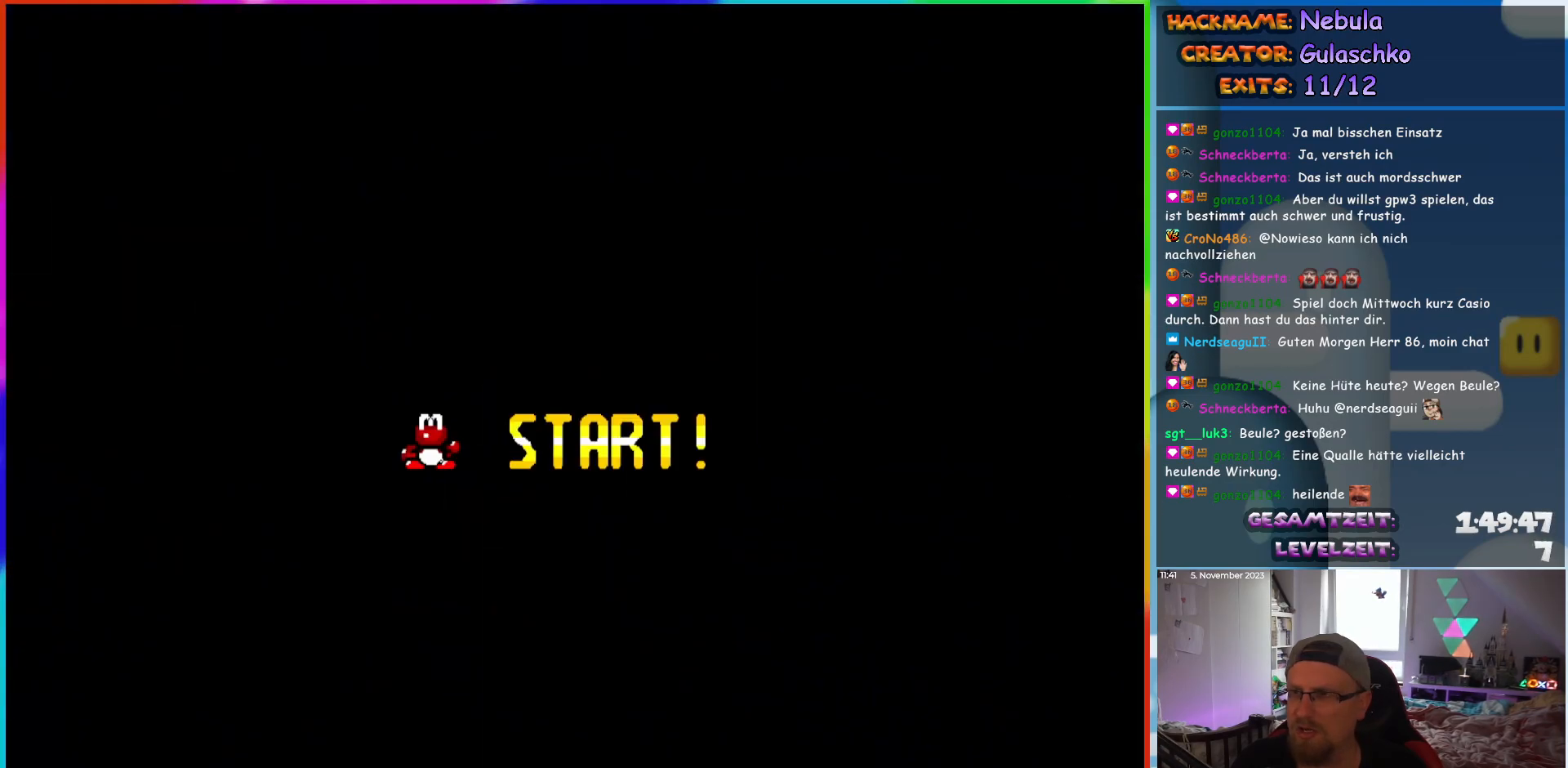
{"buttons": [], "events": []}
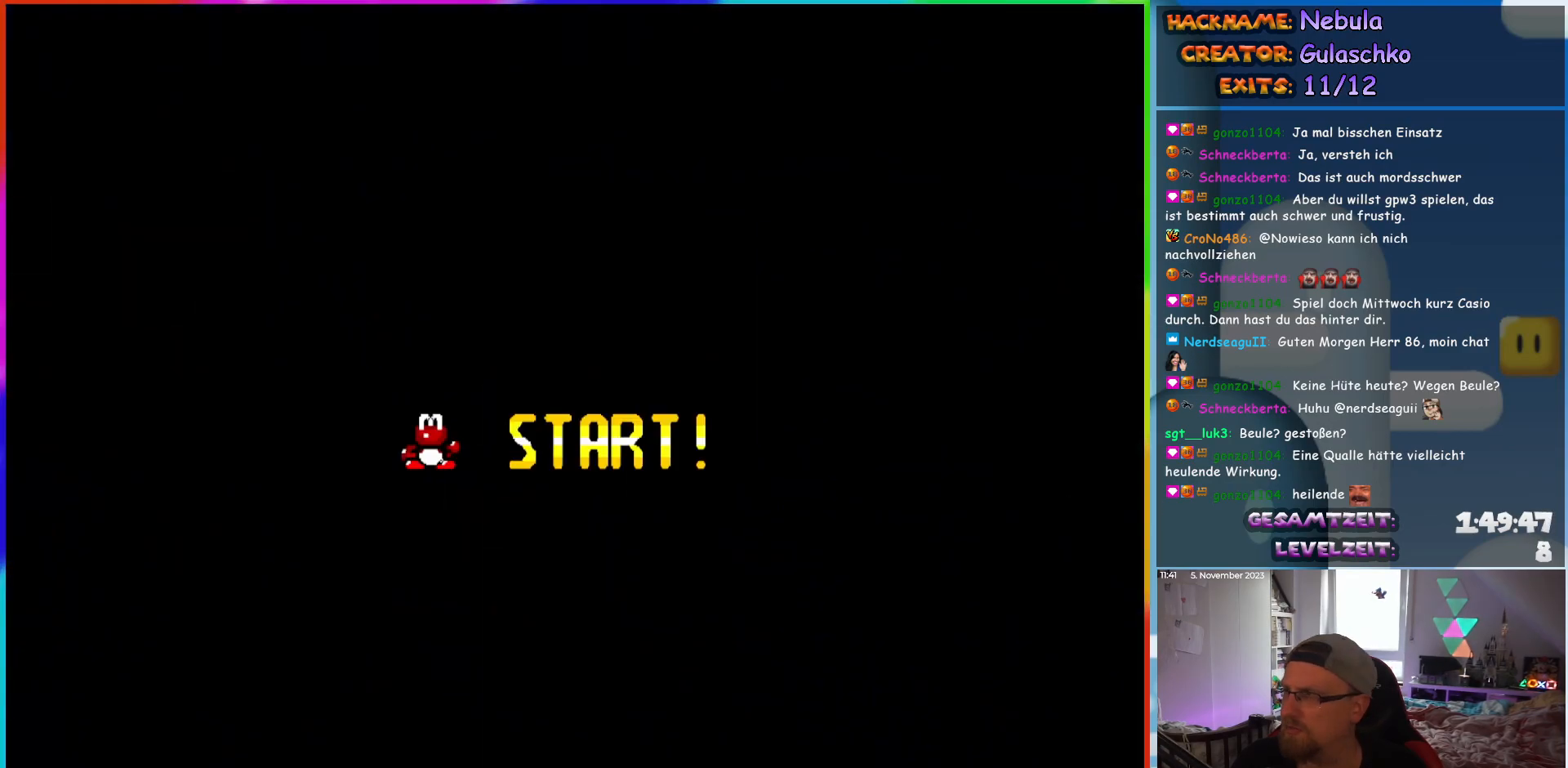
{"buttons": [], "events": []}
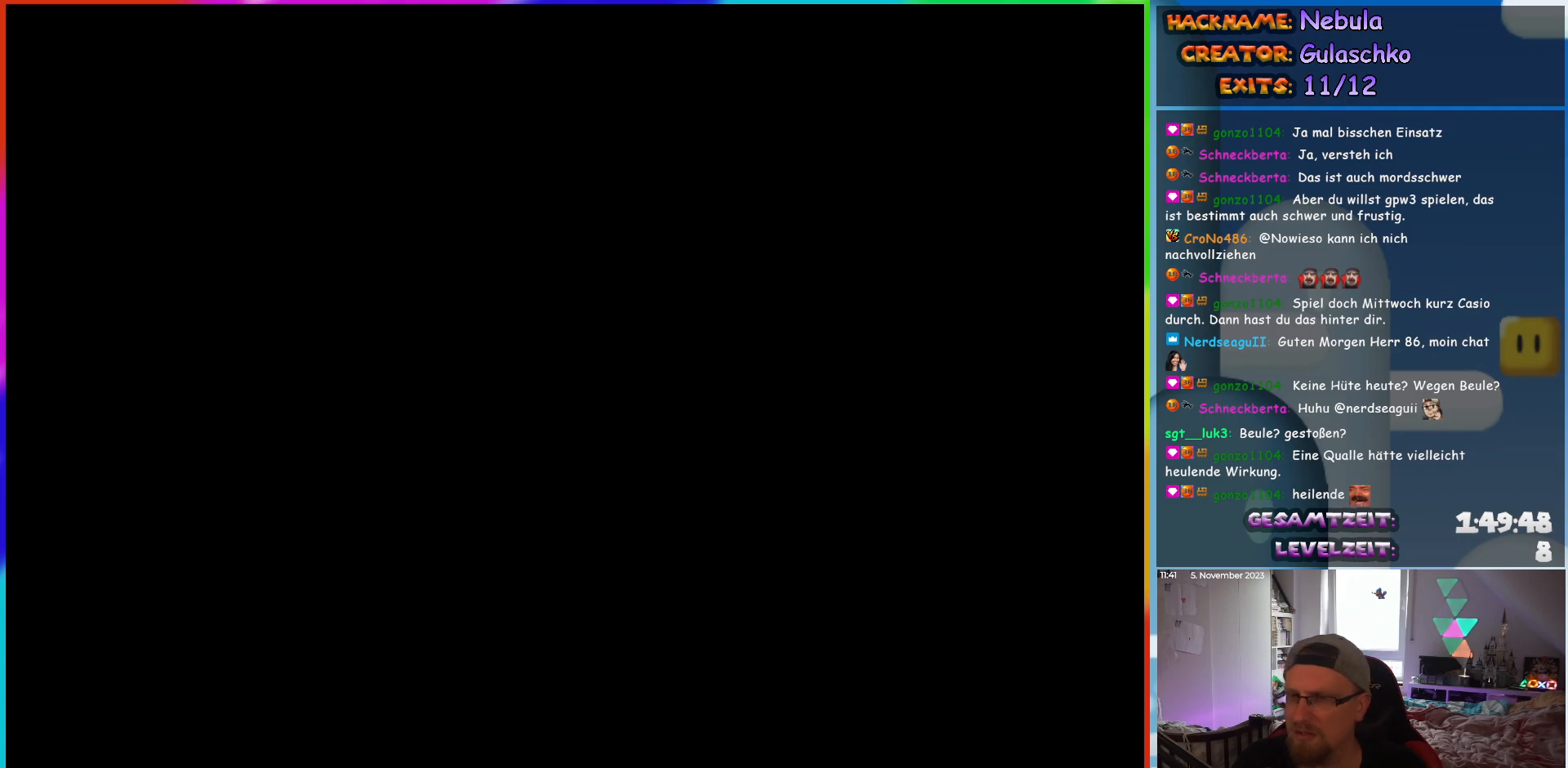
{"buttons": [], "events": []}
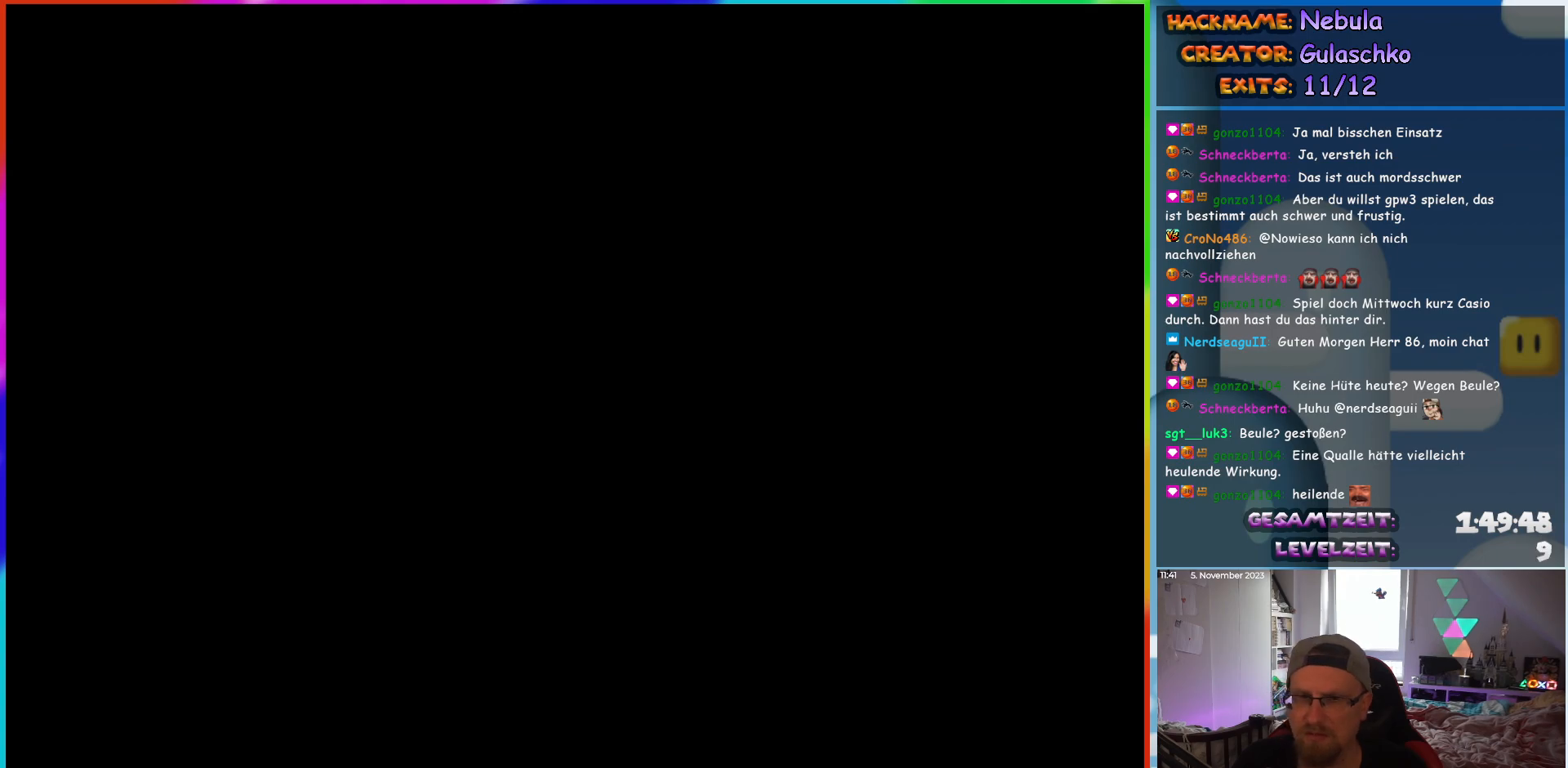
{"buttons": [], "events": []}
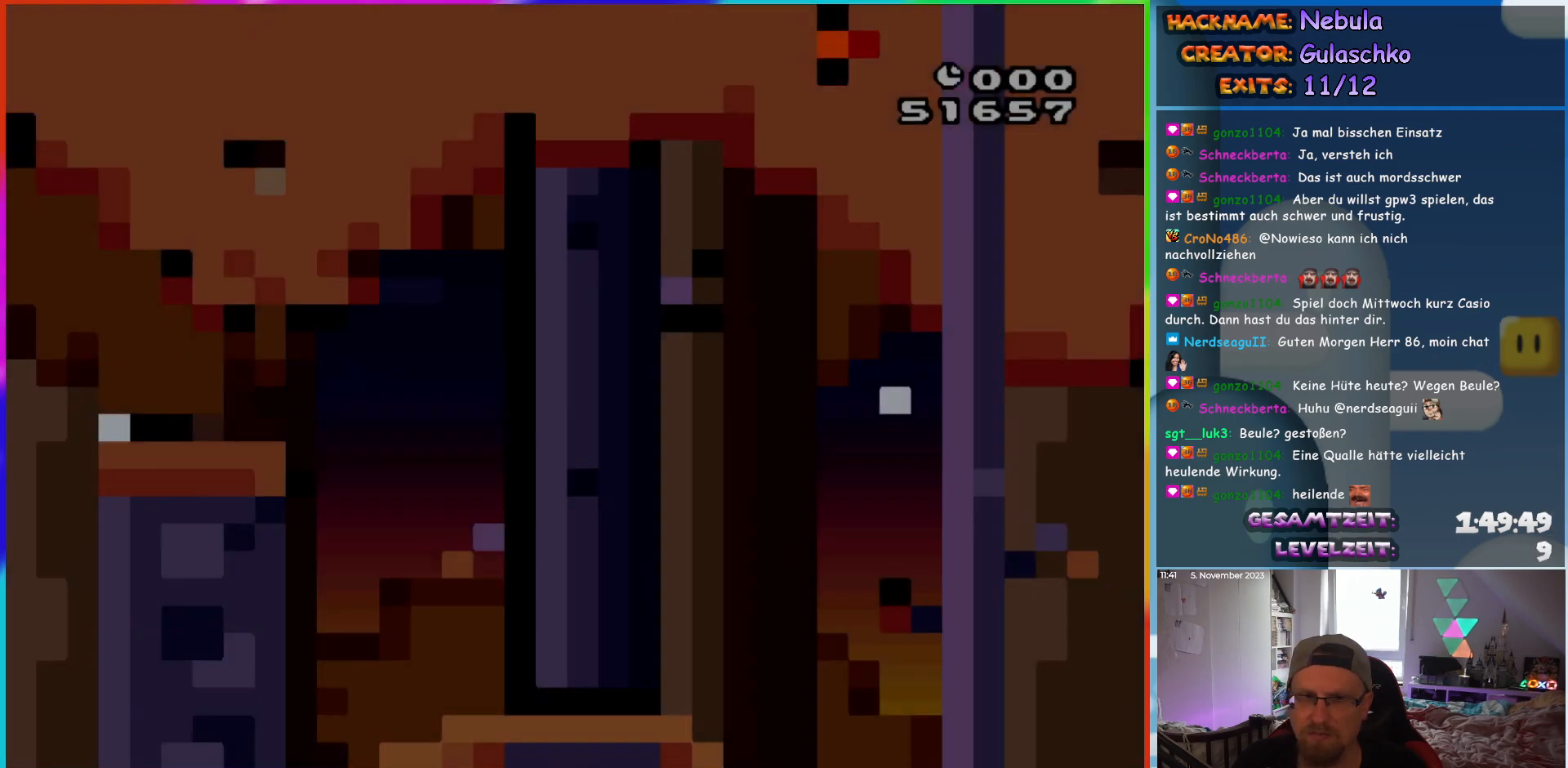
{"buttons": ["Y"], "events": [[467, "Y", "down"]]}
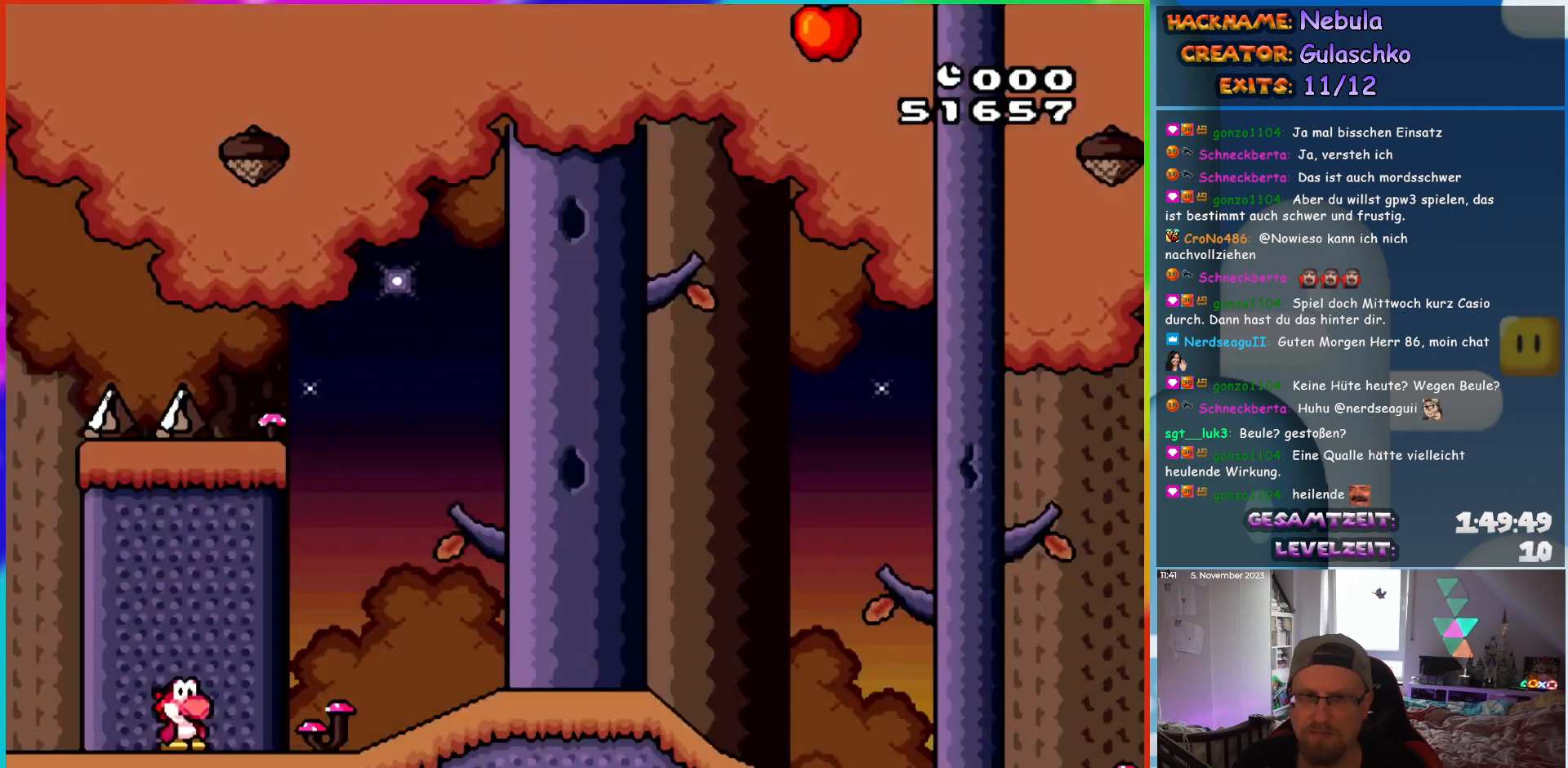
{"buttons": ["Y", "DPAD_RIGHT"], "events": [[100, "DPAD_RIGHT", "down"]]}
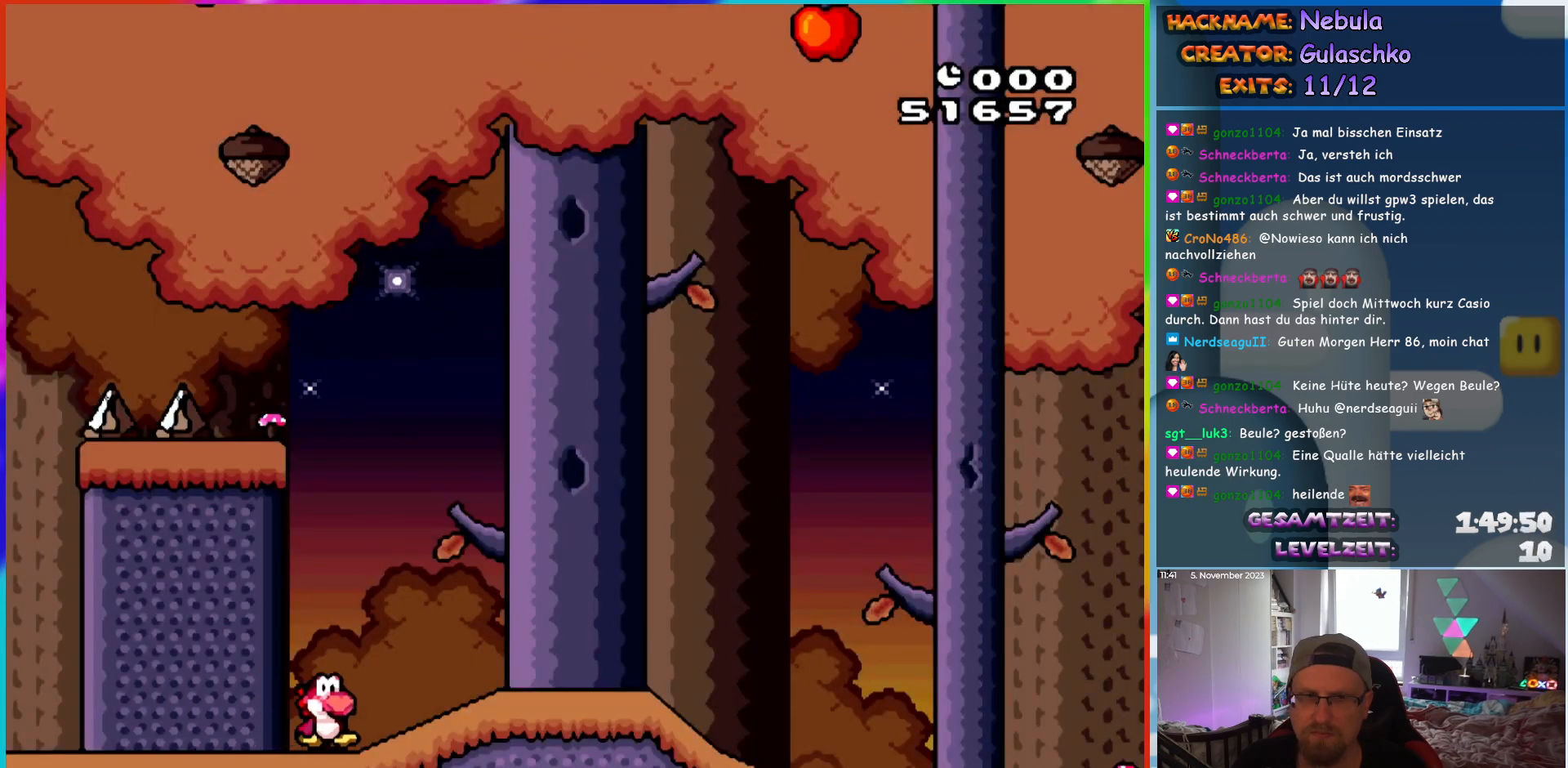
{"buttons": ["Y", "DPAD_RIGHT"], "events": []}
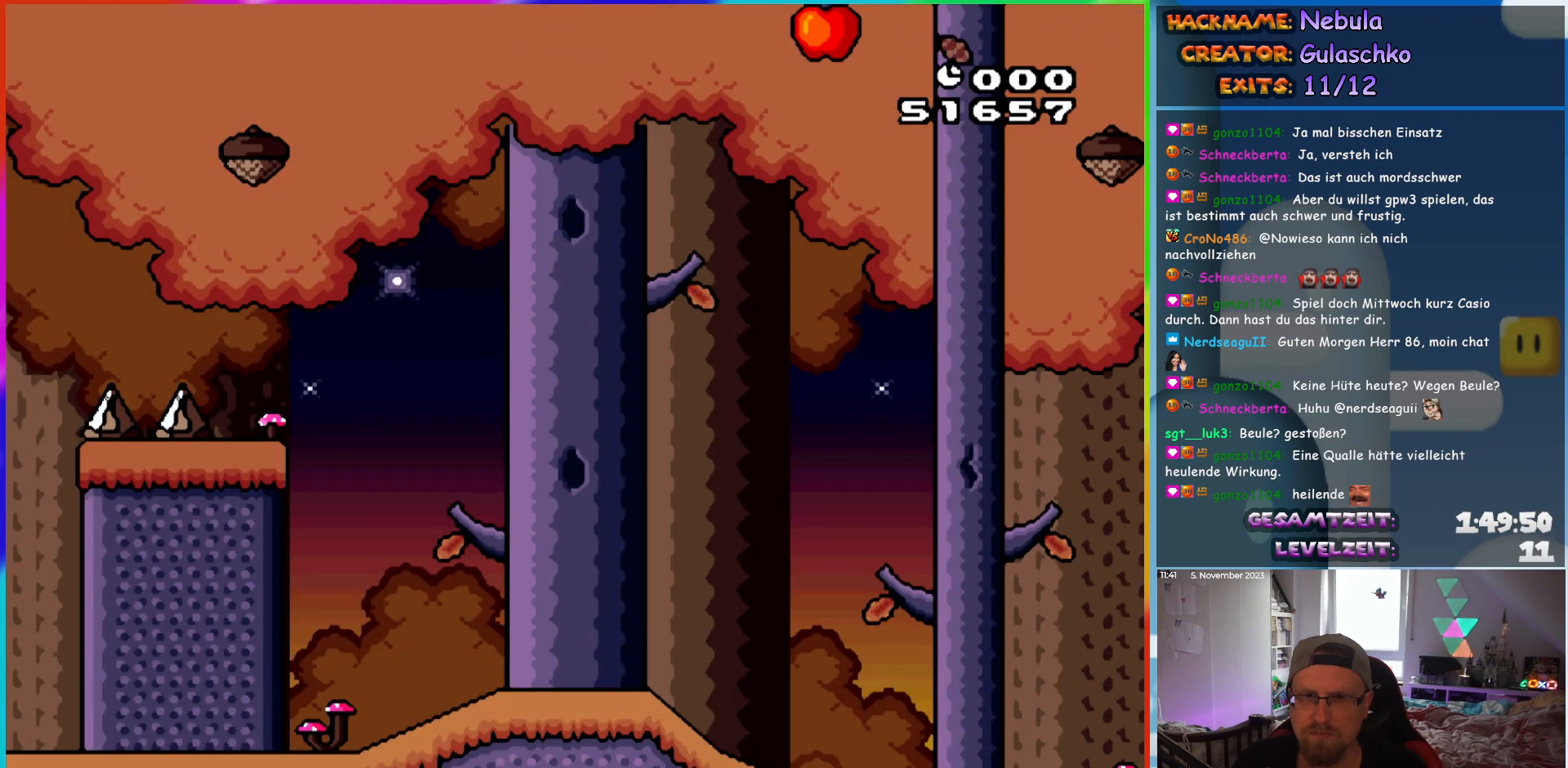
{"buttons": ["Y", "DPAD_RIGHT"], "events": []}